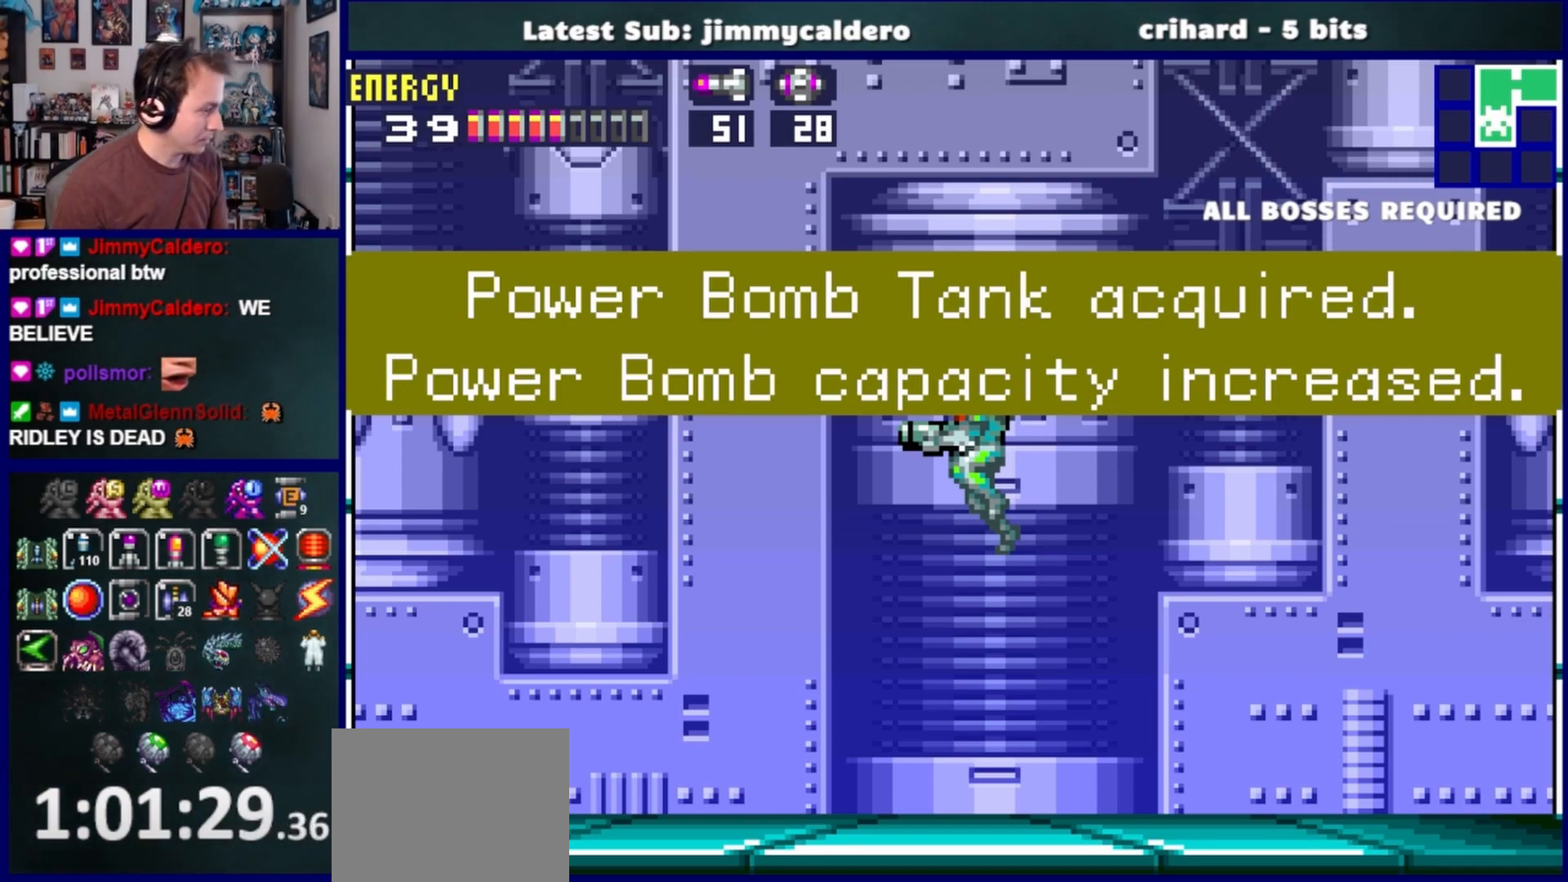
Gameplay with a controller (PlayStation layout); each line is a JSON object with the inputs held at the frame after it. "events" lists button and stick changes between this image and that frame as [ms after this image, input, new state], when the widget could be followed in between. Not read: L2 R2.
{"buttons": ["DPAD_RIGHT"], "left_stick": "center", "right_stick": "center", "events": [[183, "DPAD_RIGHT", "down"]]}
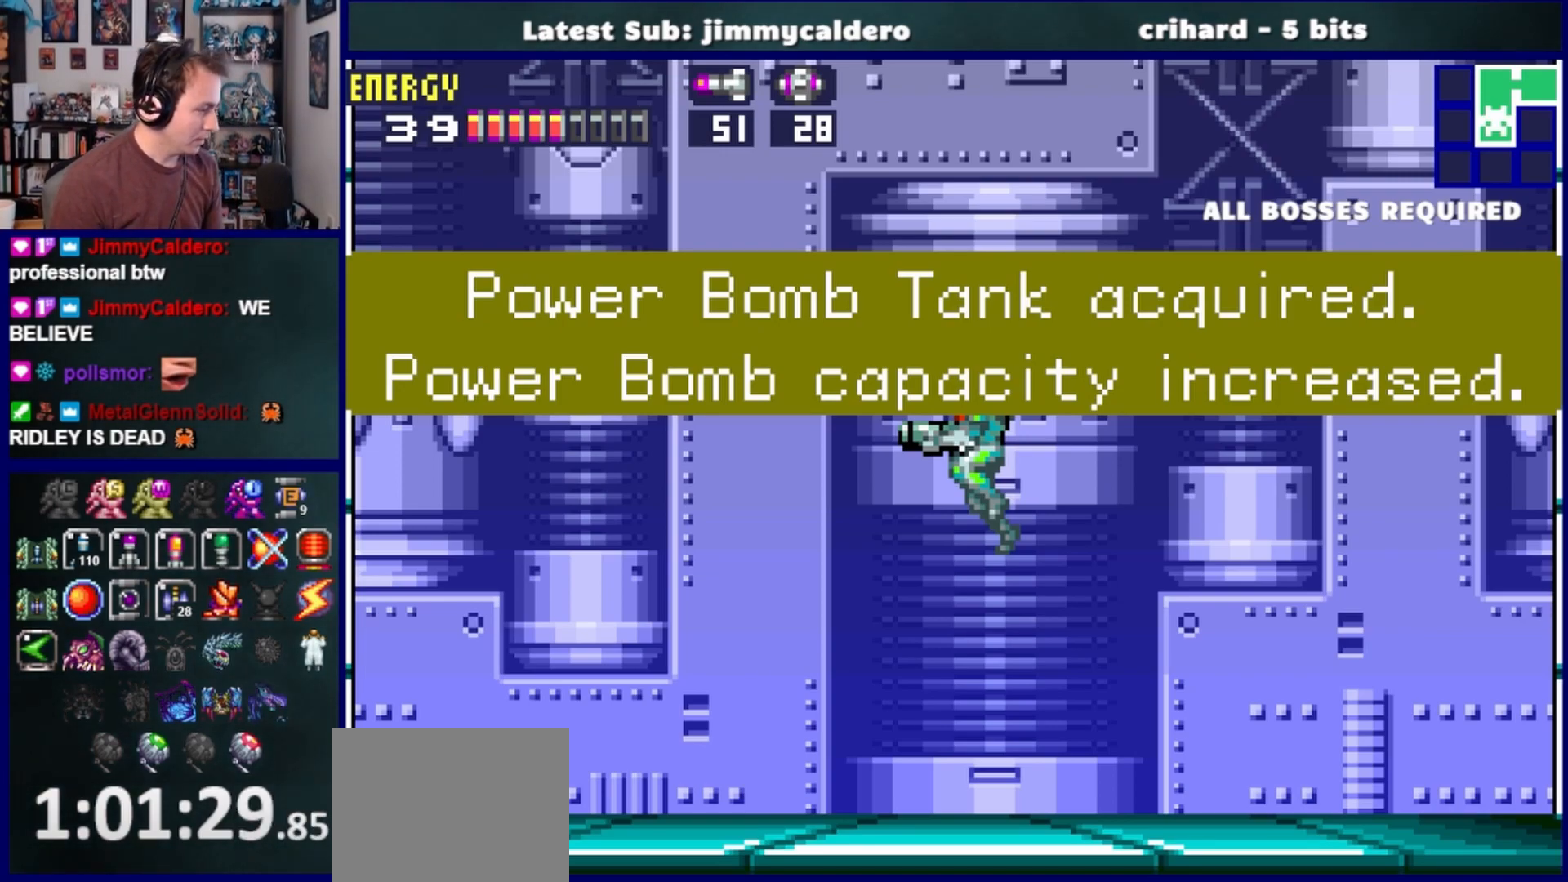
{"buttons": ["DPAD_RIGHT"], "left_stick": "center", "right_stick": "center", "events": []}
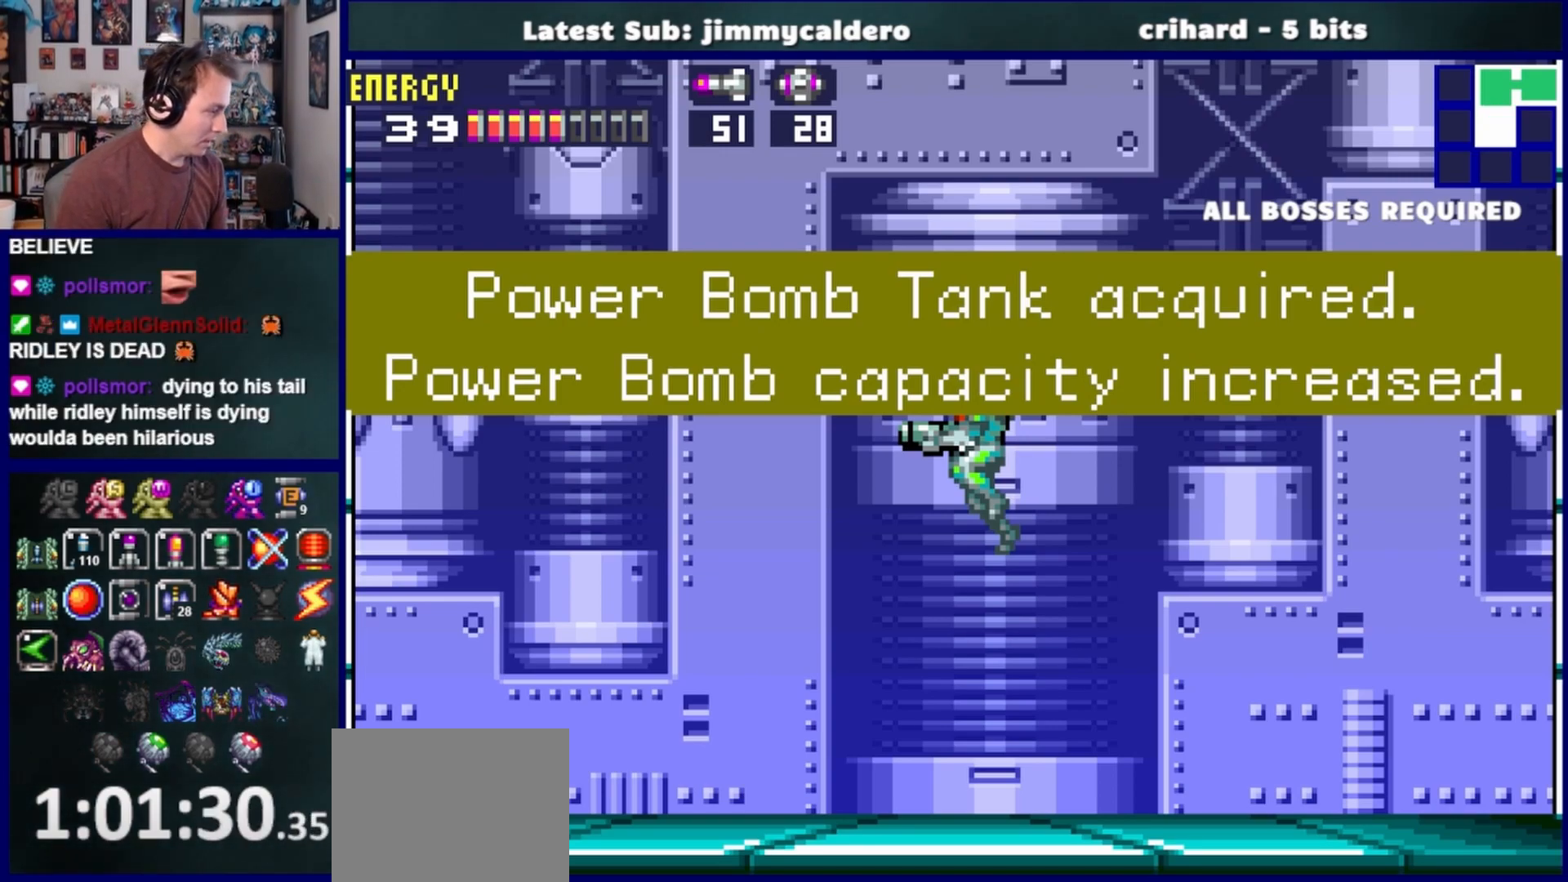
{"buttons": ["DPAD_RIGHT"], "left_stick": "center", "right_stick": "center", "events": []}
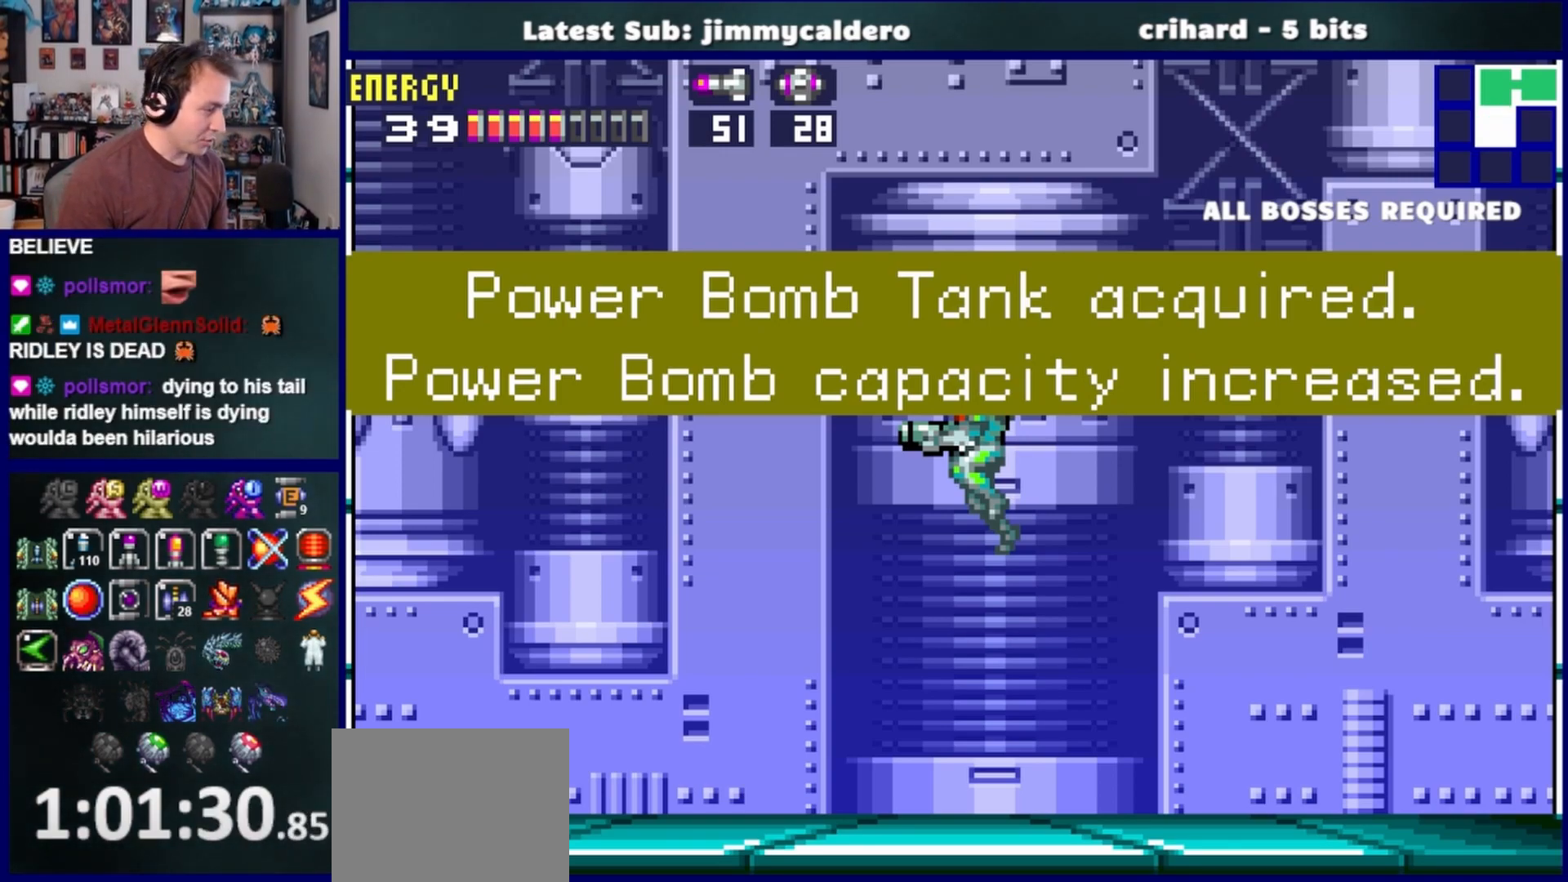
{"buttons": ["DPAD_RIGHT"], "left_stick": "center", "right_stick": "center", "events": []}
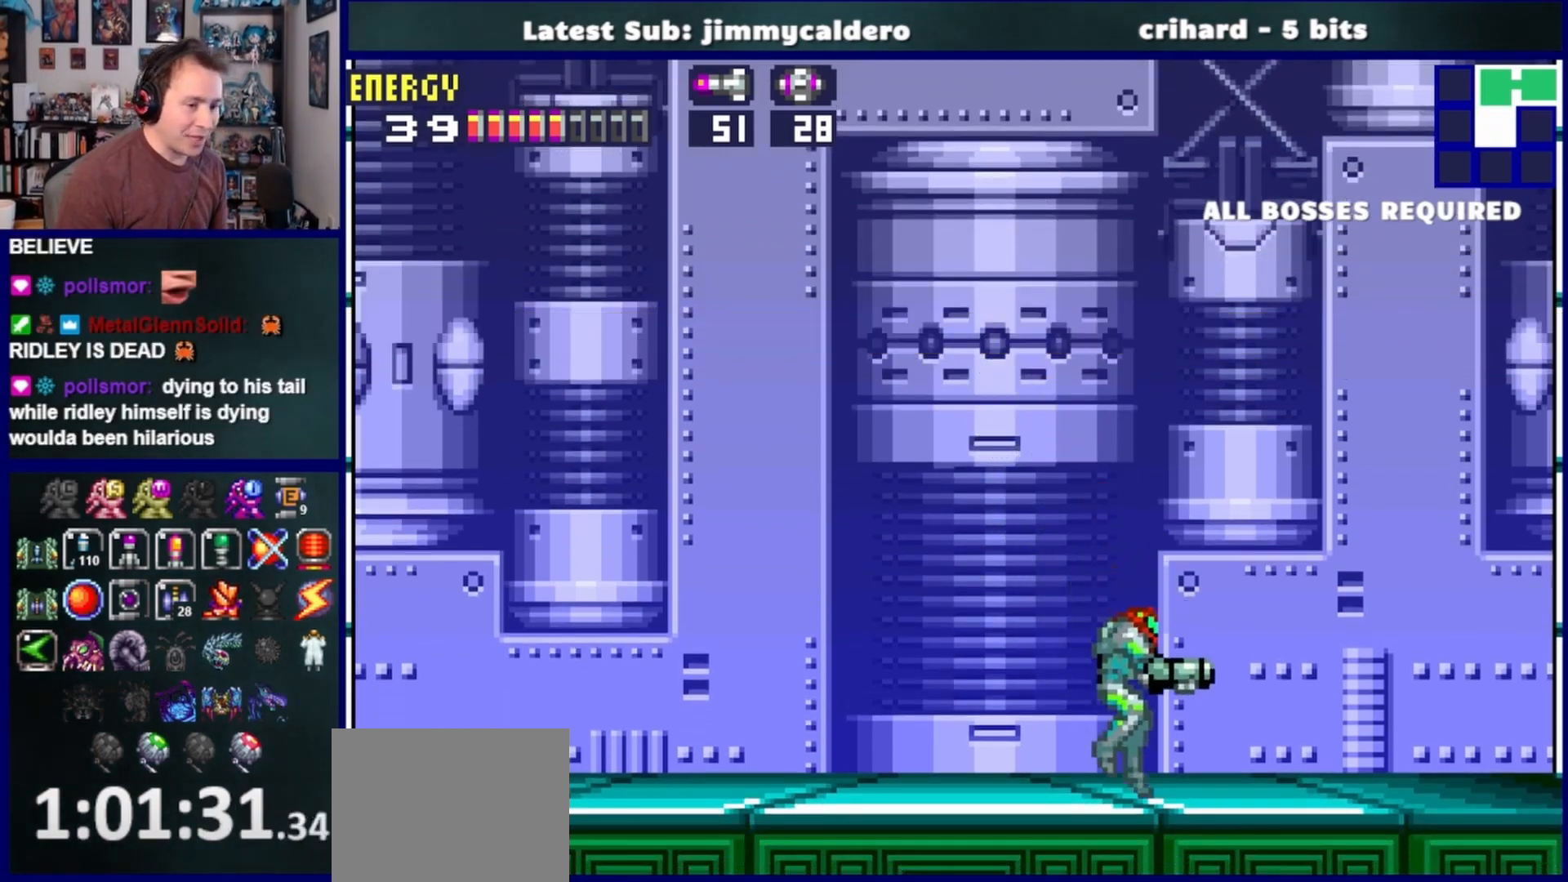
{"buttons": ["DPAD_RIGHT"], "left_stick": "center", "right_stick": "center", "events": []}
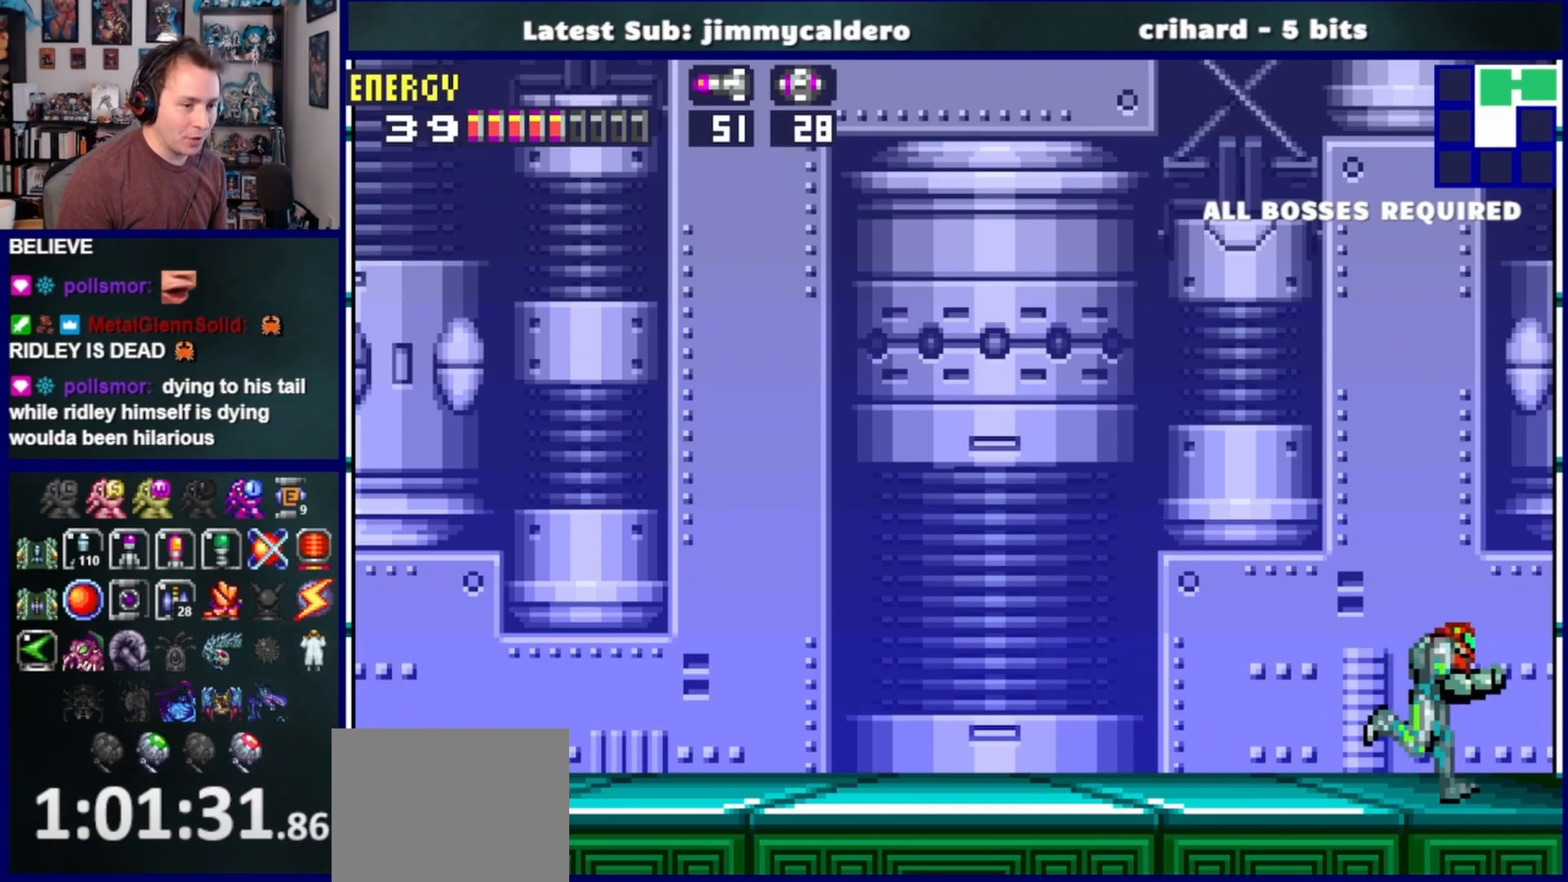
{"buttons": ["CROSS", "DPAD_LEFT"], "left_stick": "center", "right_stick": "center", "events": [[50, "CROSS", "down"], [300, "DPAD_RIGHT", "up"], [350, "CROSS", "up"], [417, "DPAD_LEFT", "down"], [450, "CROSS", "down"]]}
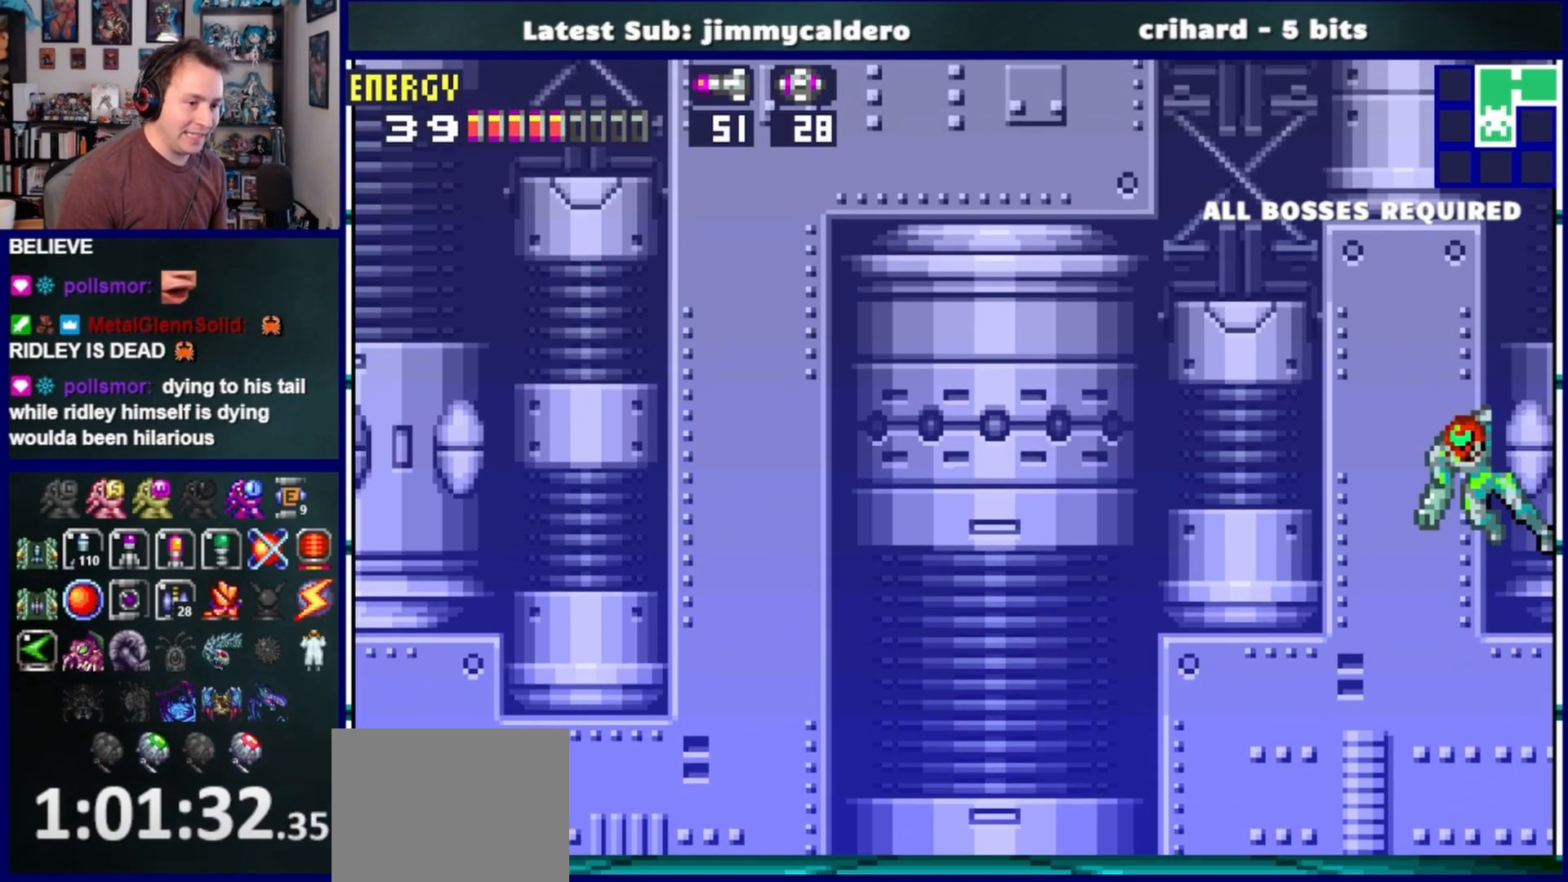
{"buttons": ["DPAD_LEFT"], "left_stick": "center", "right_stick": "center", "events": [[50, "DPAD_LEFT", "up"], [83, "DPAD_RIGHT", "down"], [283, "DPAD_RIGHT", "up"], [350, "CROSS", "up"], [417, "DPAD_LEFT", "down"]]}
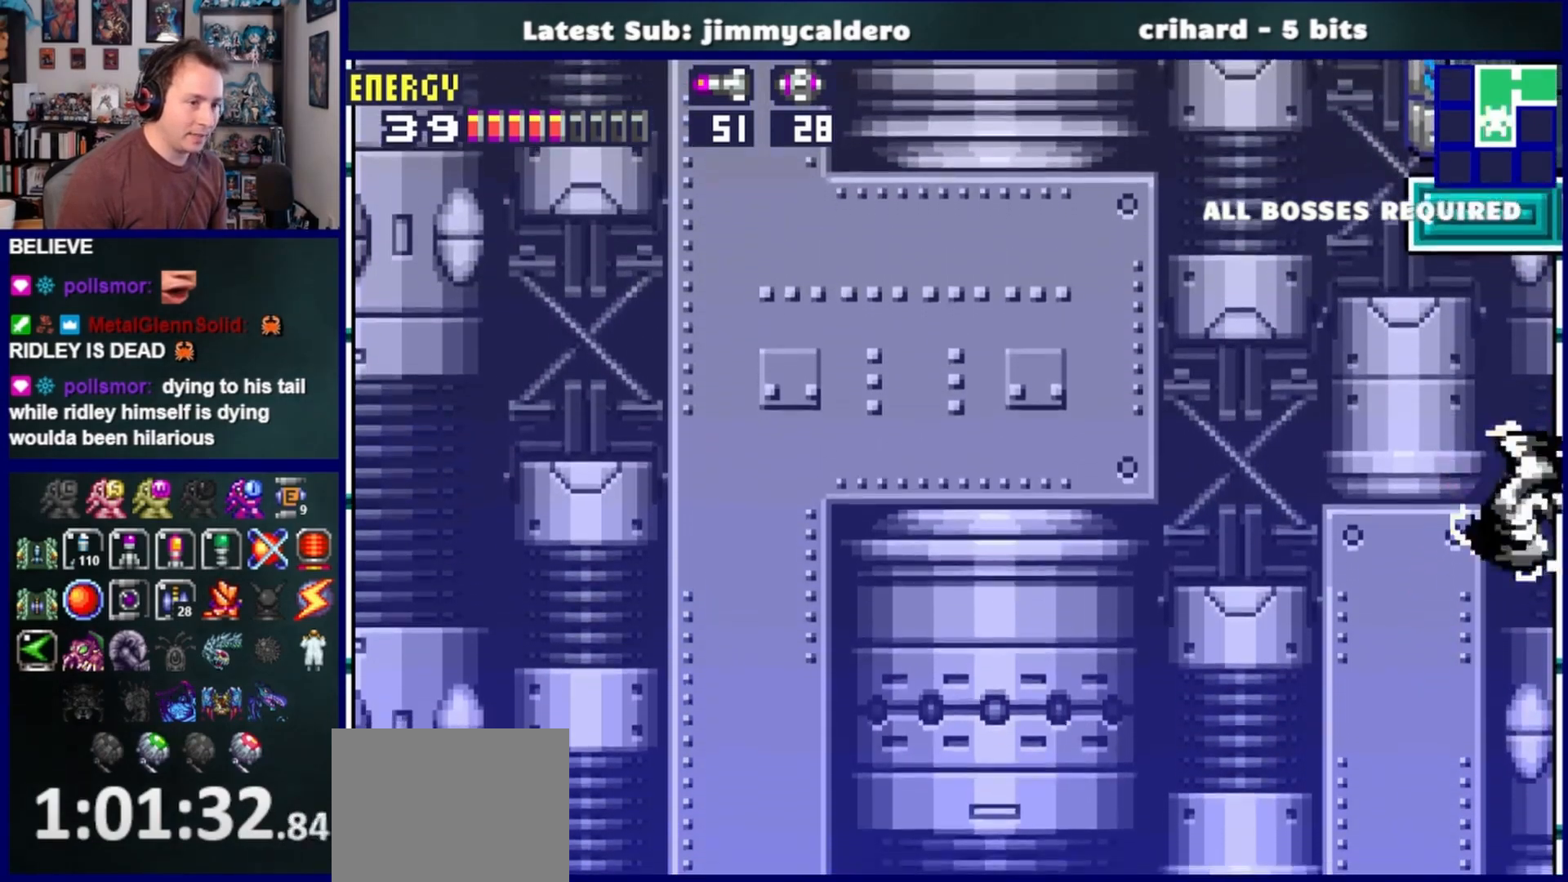
{"buttons": ["CROSS", "DPAD_RIGHT"], "left_stick": "center", "right_stick": "center", "events": [[117, "CROSS", "down"], [350, "DPAD_LEFT", "up"], [450, "DPAD_RIGHT", "down"]]}
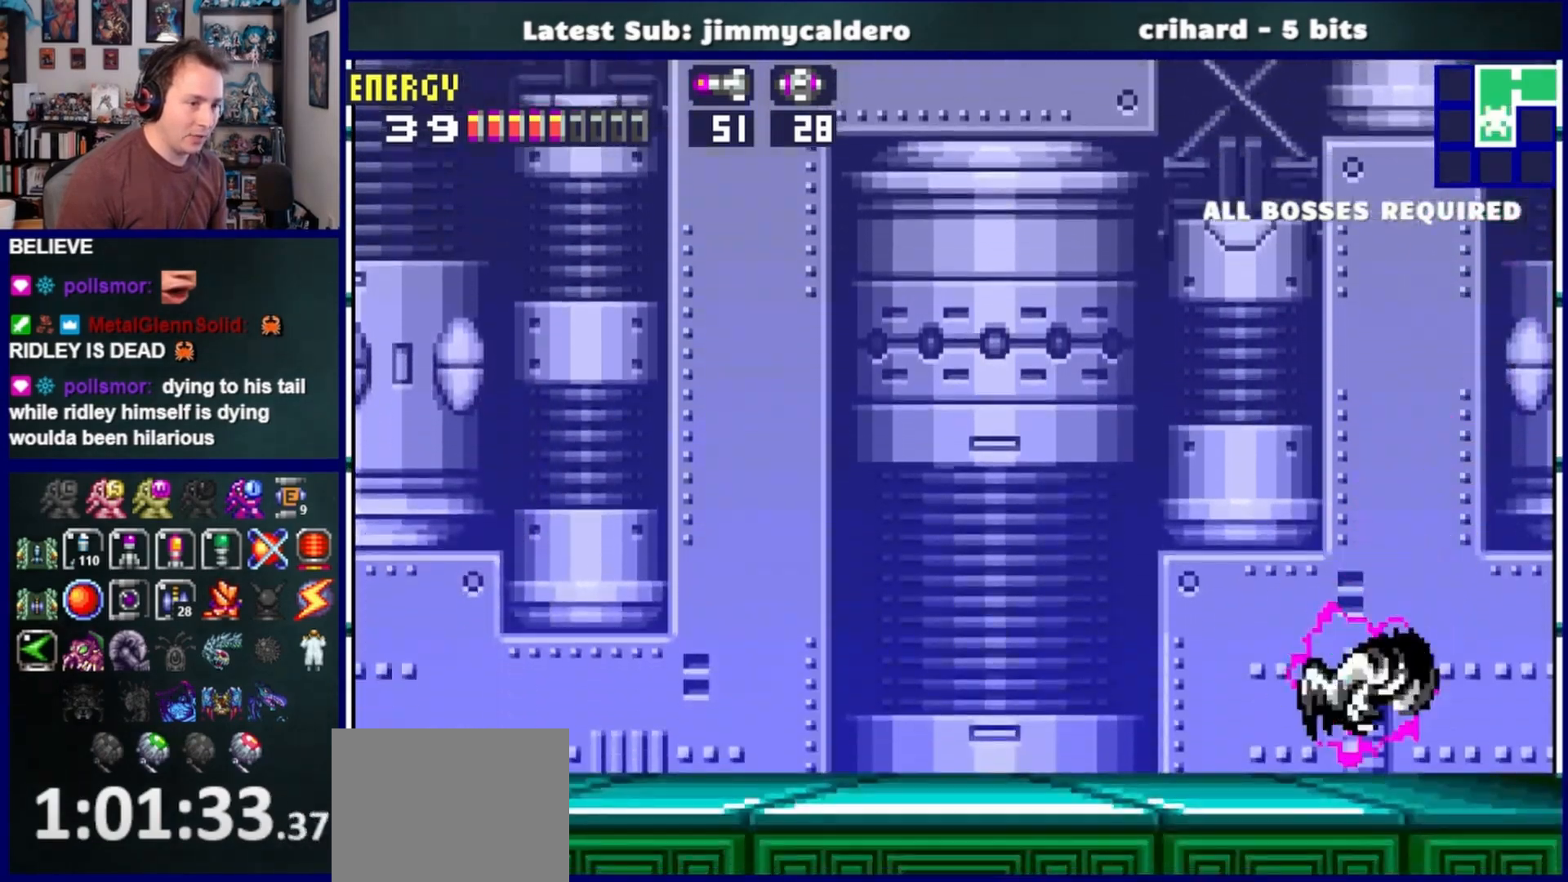
{"buttons": ["CROSS", "DPAD_RIGHT"], "left_stick": "center", "right_stick": "center", "events": [[50, "CROSS", "up"], [350, "CROSS", "down"]]}
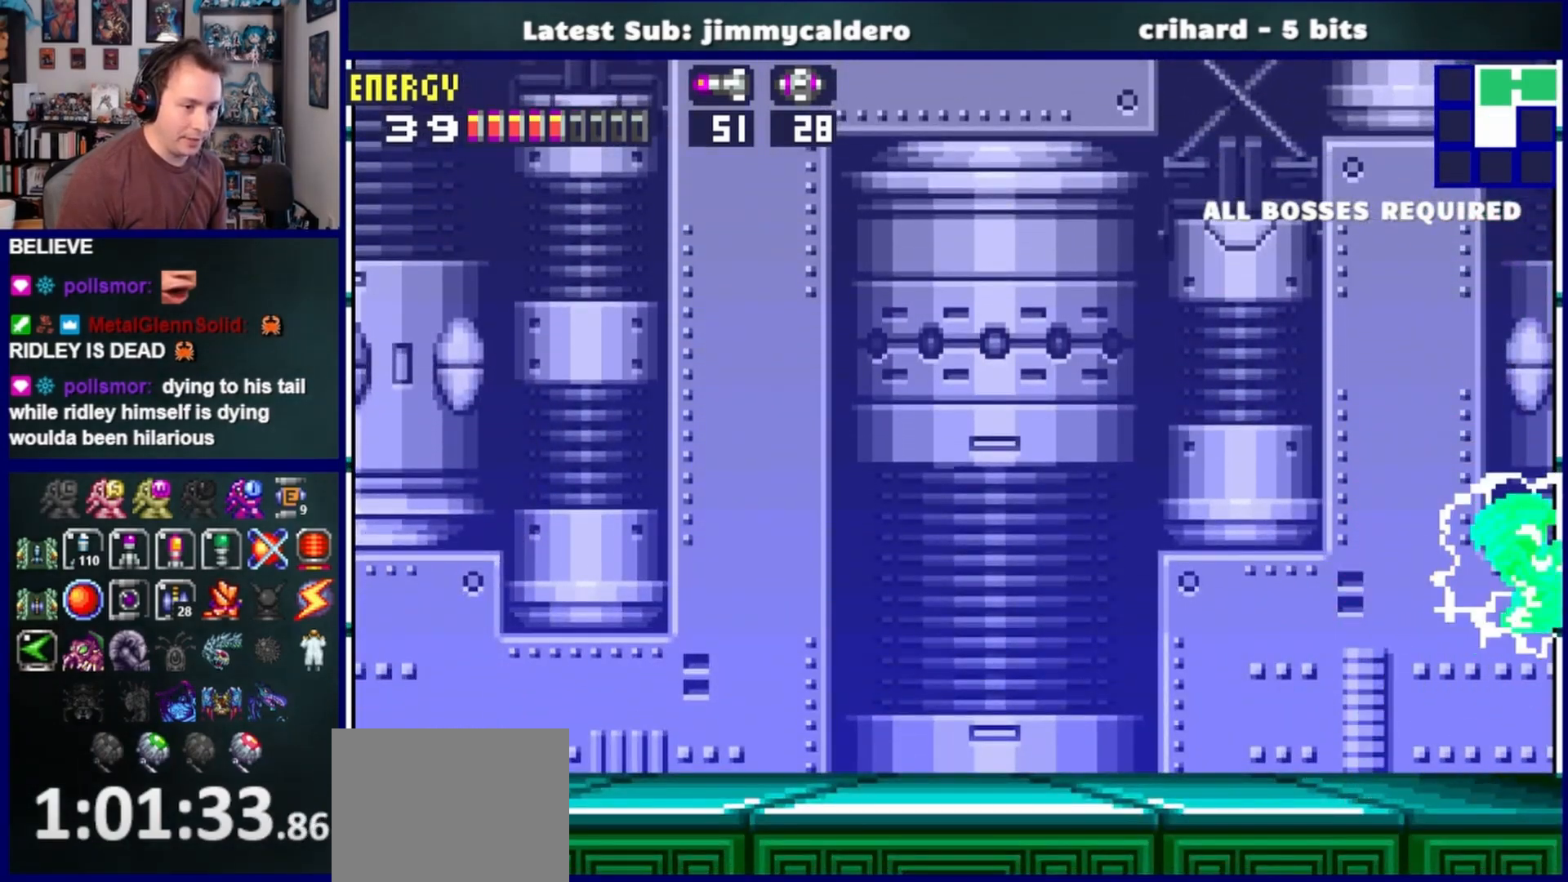
{"buttons": ["CROSS", "DPAD_RIGHT"], "left_stick": "center", "right_stick": "center", "events": [[117, "DPAD_RIGHT", "up"], [167, "CROSS", "up"], [183, "DPAD_LEFT", "down"], [250, "CROSS", "down"], [283, "DPAD_LEFT", "up"], [283, "DPAD_UP", "down"], [300, "DPAD_UP", "up"], [367, "DPAD_RIGHT", "down"]]}
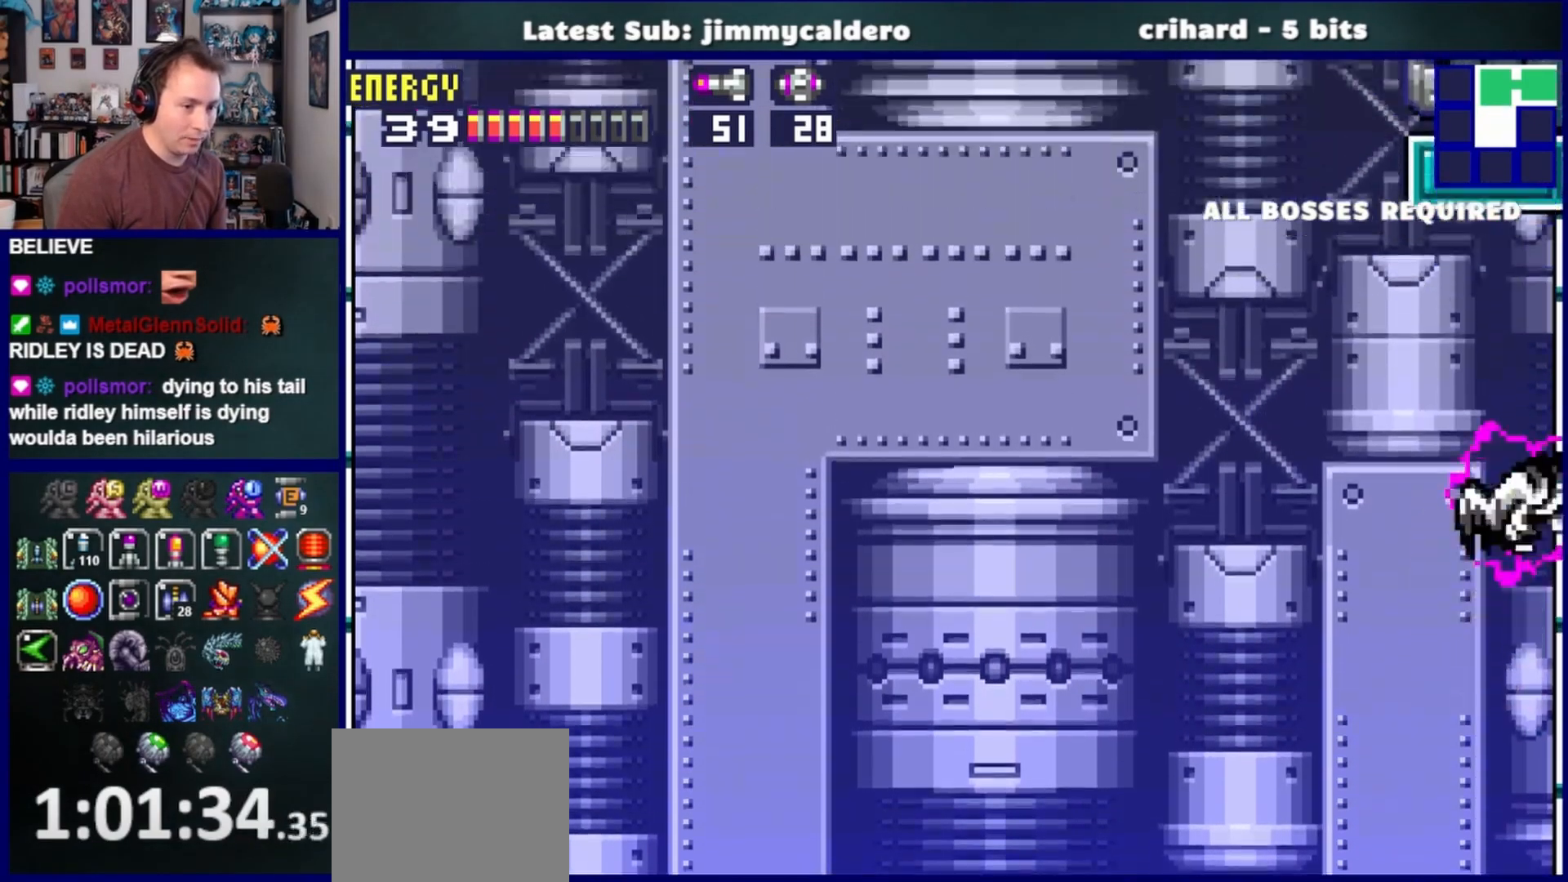
{"buttons": ["CROSS"], "left_stick": "center", "right_stick": "center", "events": [[33, "DPAD_RIGHT", "up"], [83, "CROSS", "up"], [150, "DPAD_LEFT", "down"], [267, "CROSS", "down"], [467, "DPAD_LEFT", "up"]]}
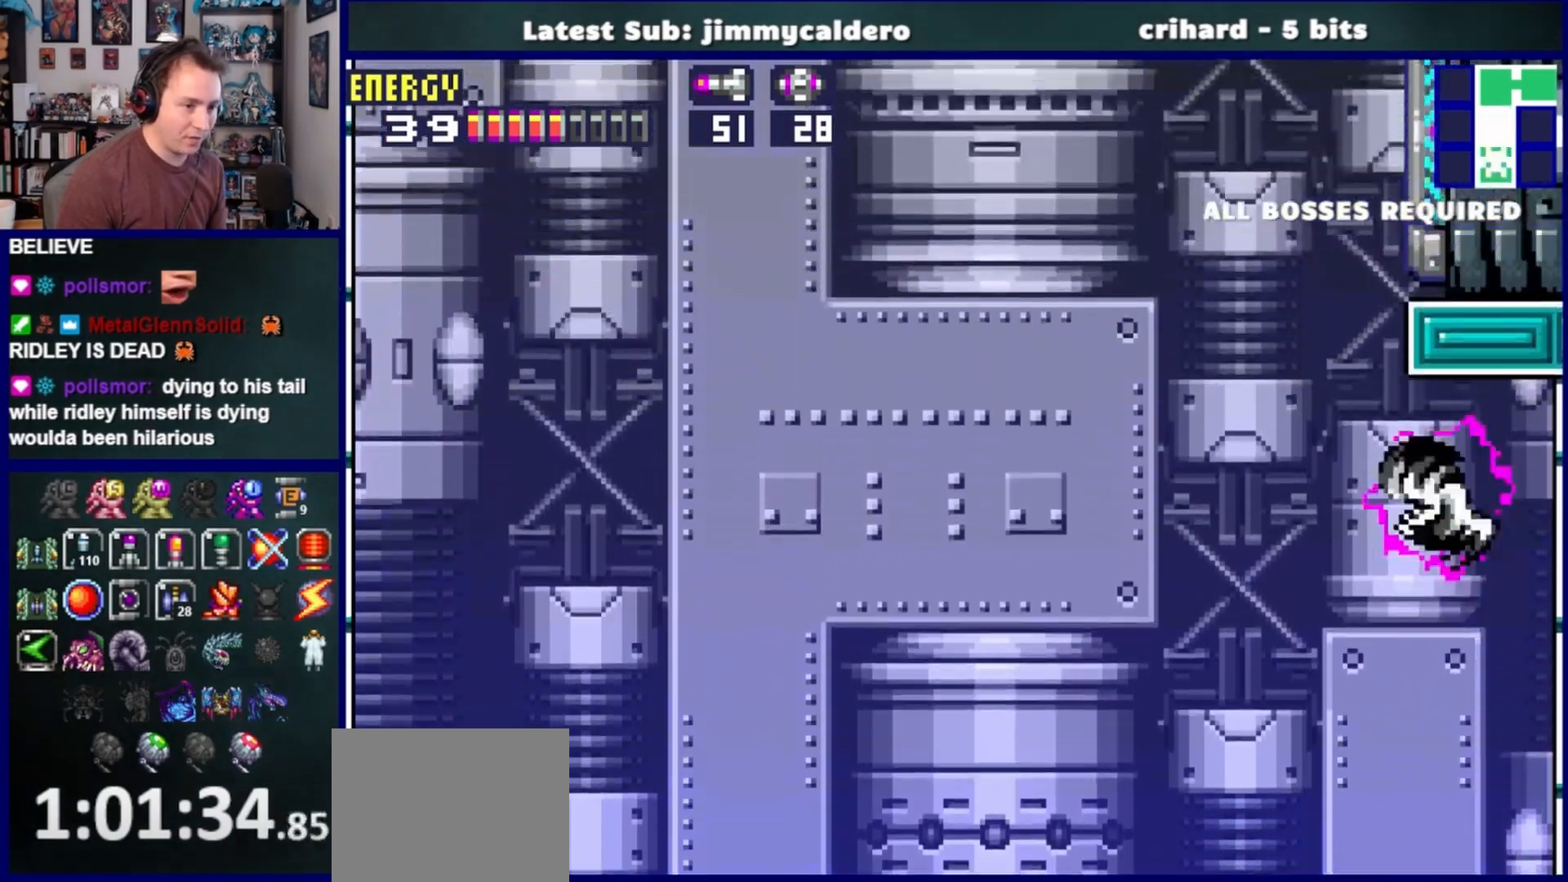
{"buttons": [], "left_stick": "center", "right_stick": "center", "events": [[100, "DPAD_RIGHT", "down"], [400, "CROSS", "up"], [500, "DPAD_RIGHT", "up"]]}
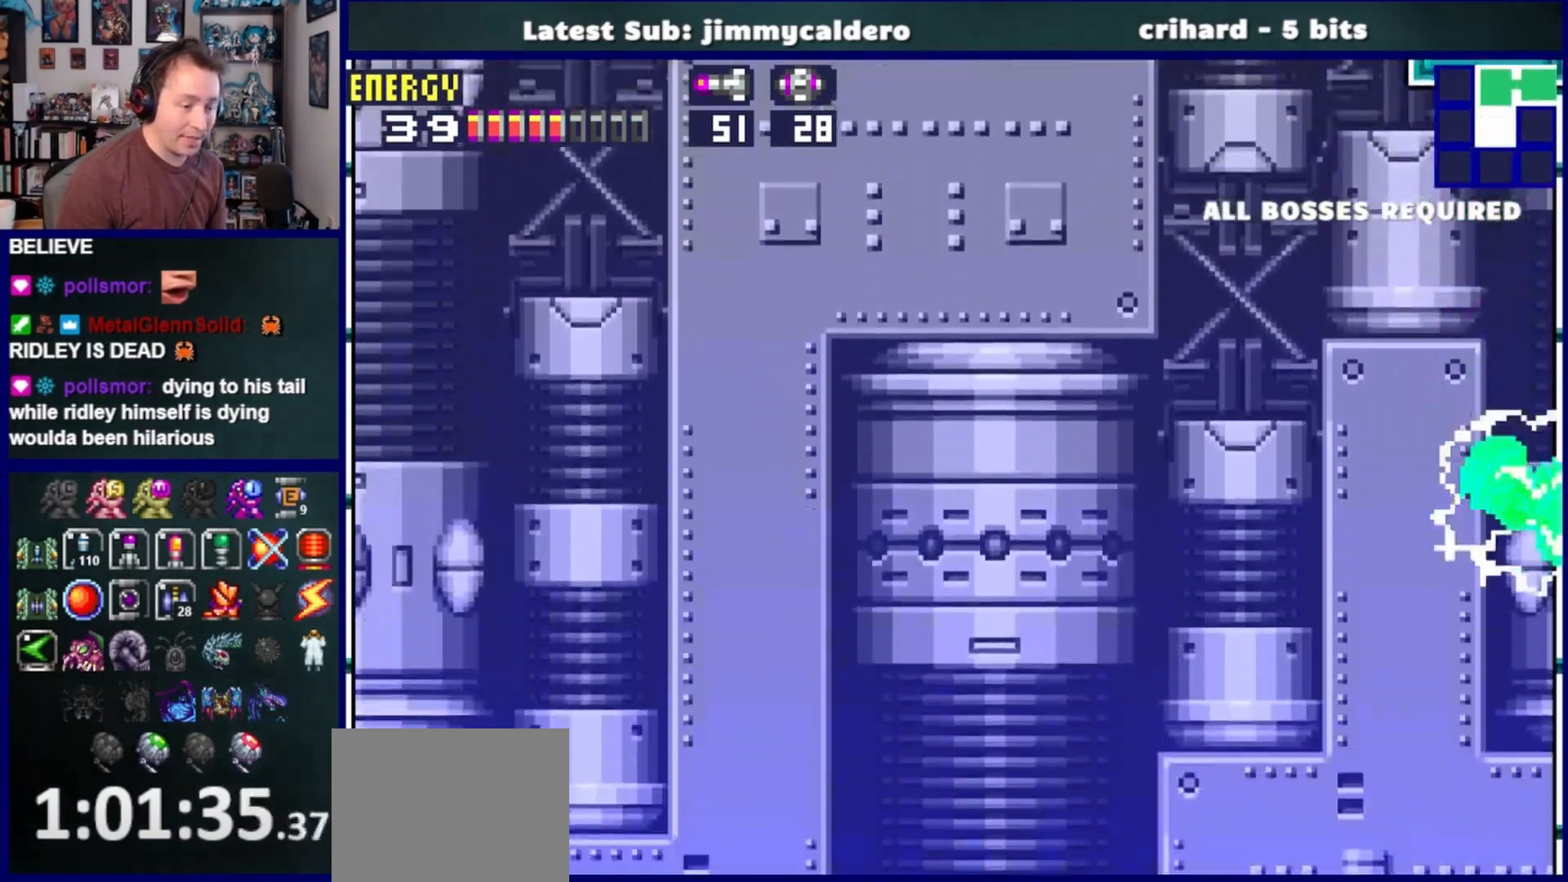
{"buttons": [], "left_stick": "center", "right_stick": "center", "events": [[50, "CROSS", "down"], [50, "DPAD_LEFT", "down"], [200, "DPAD_LEFT", "up"], [267, "DPAD_RIGHT", "down"], [467, "CROSS", "up"], [467, "DPAD_RIGHT", "up"]]}
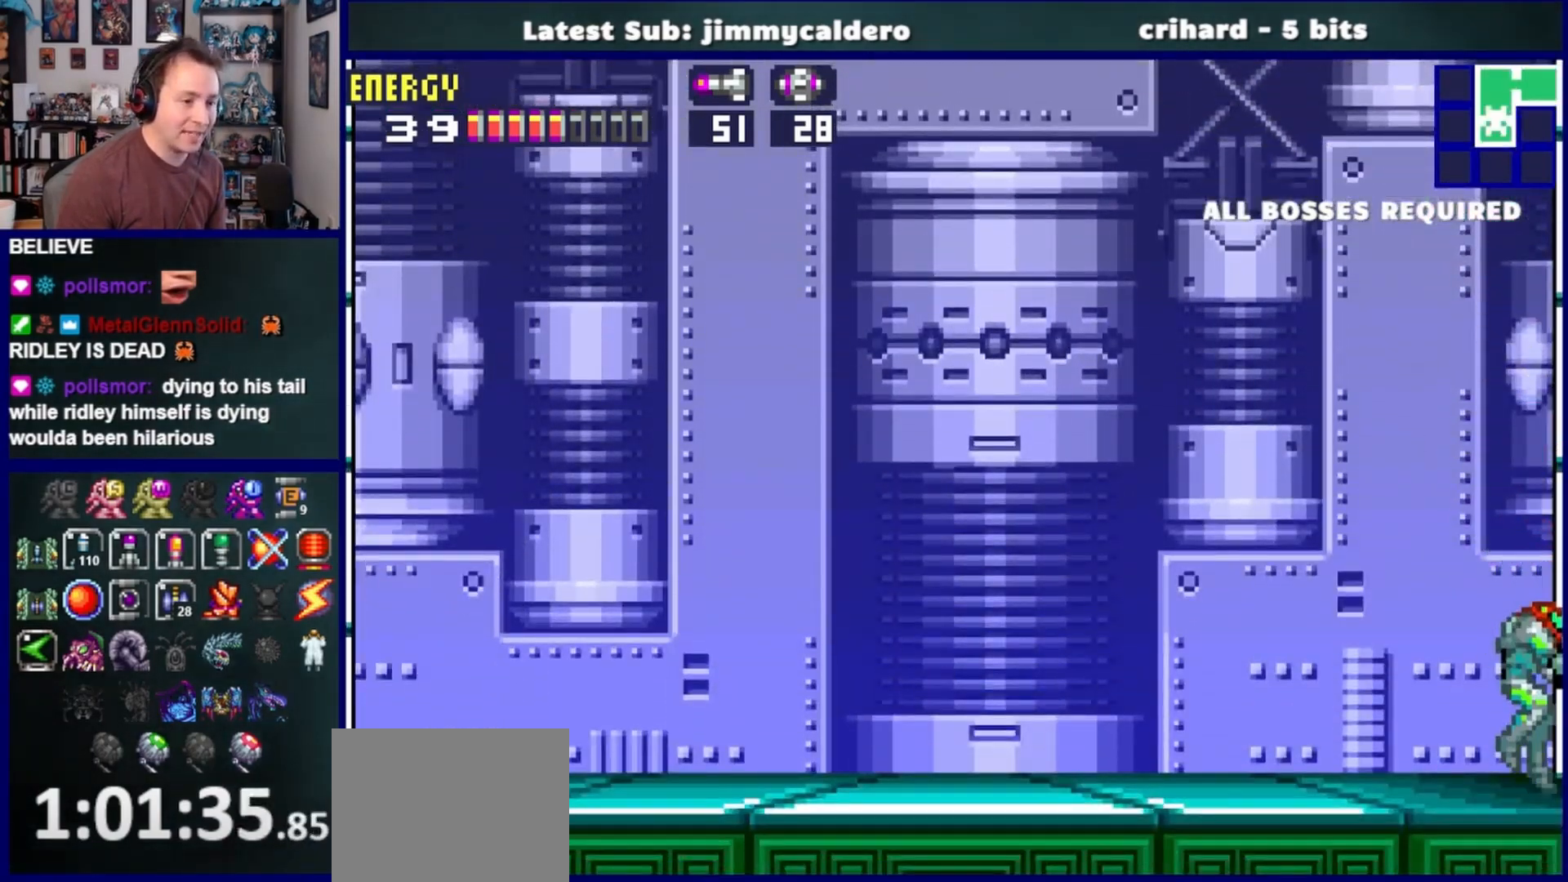
{"buttons": [], "left_stick": "center", "right_stick": "center", "events": []}
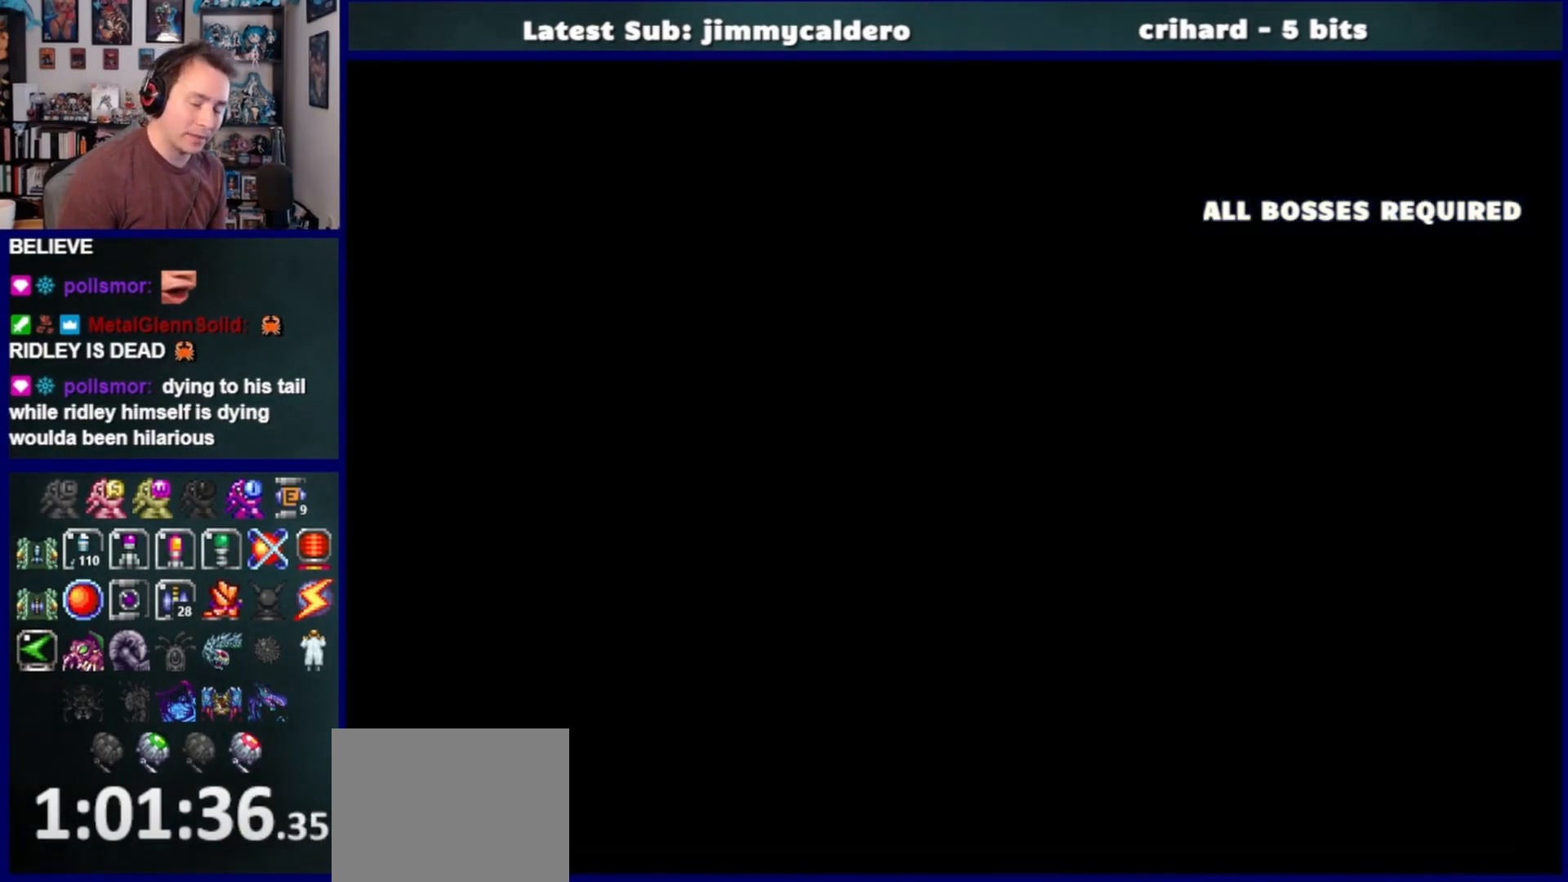
{"buttons": [], "left_stick": "center", "right_stick": "center", "events": []}
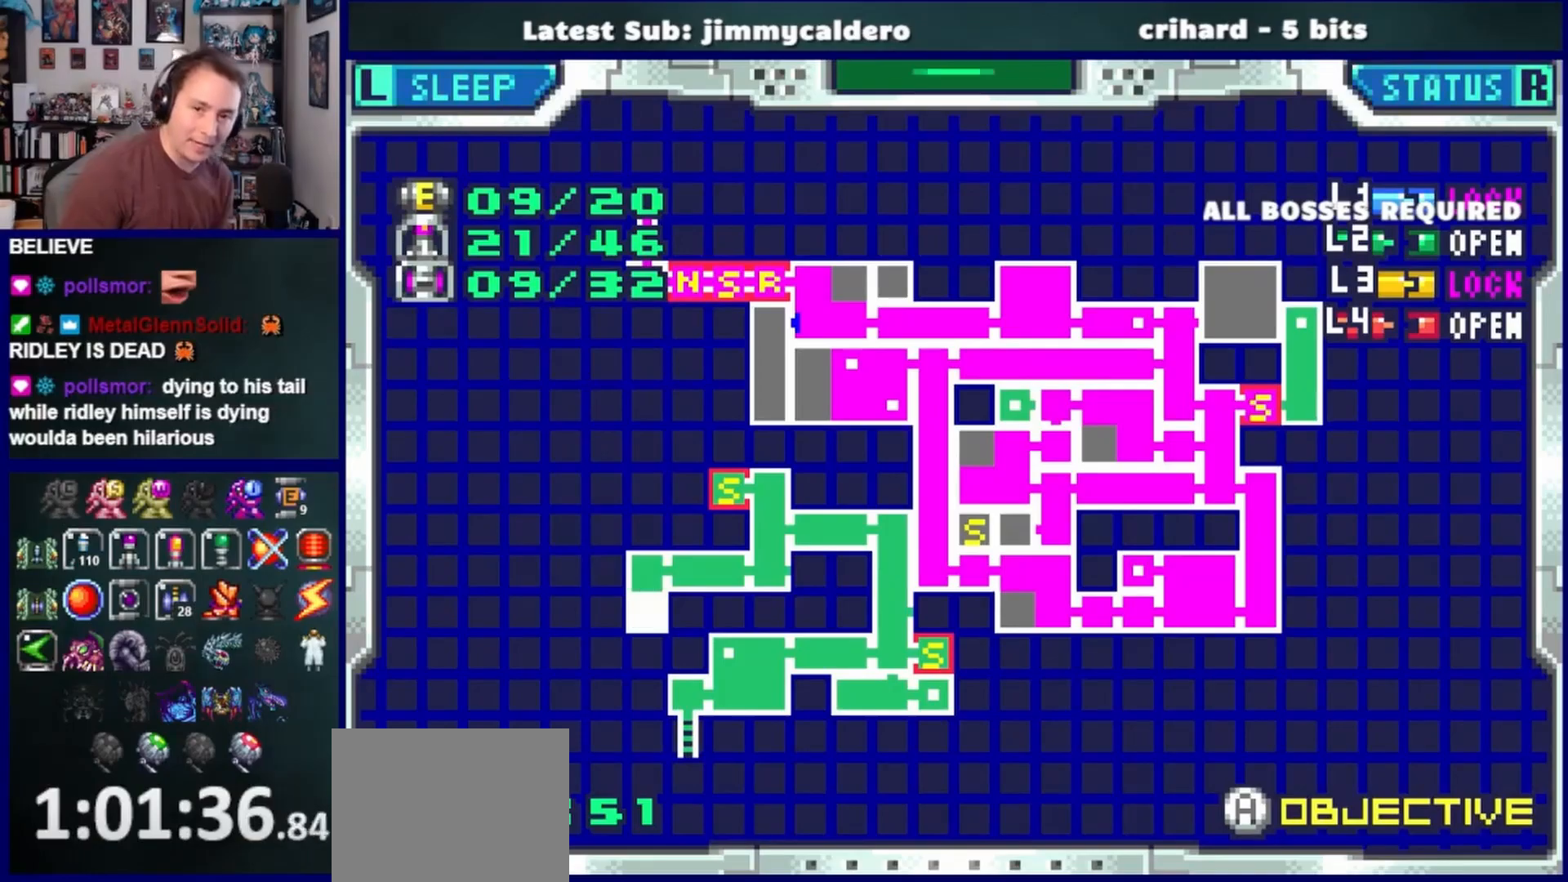
{"buttons": [], "left_stick": "center", "right_stick": "center", "events": []}
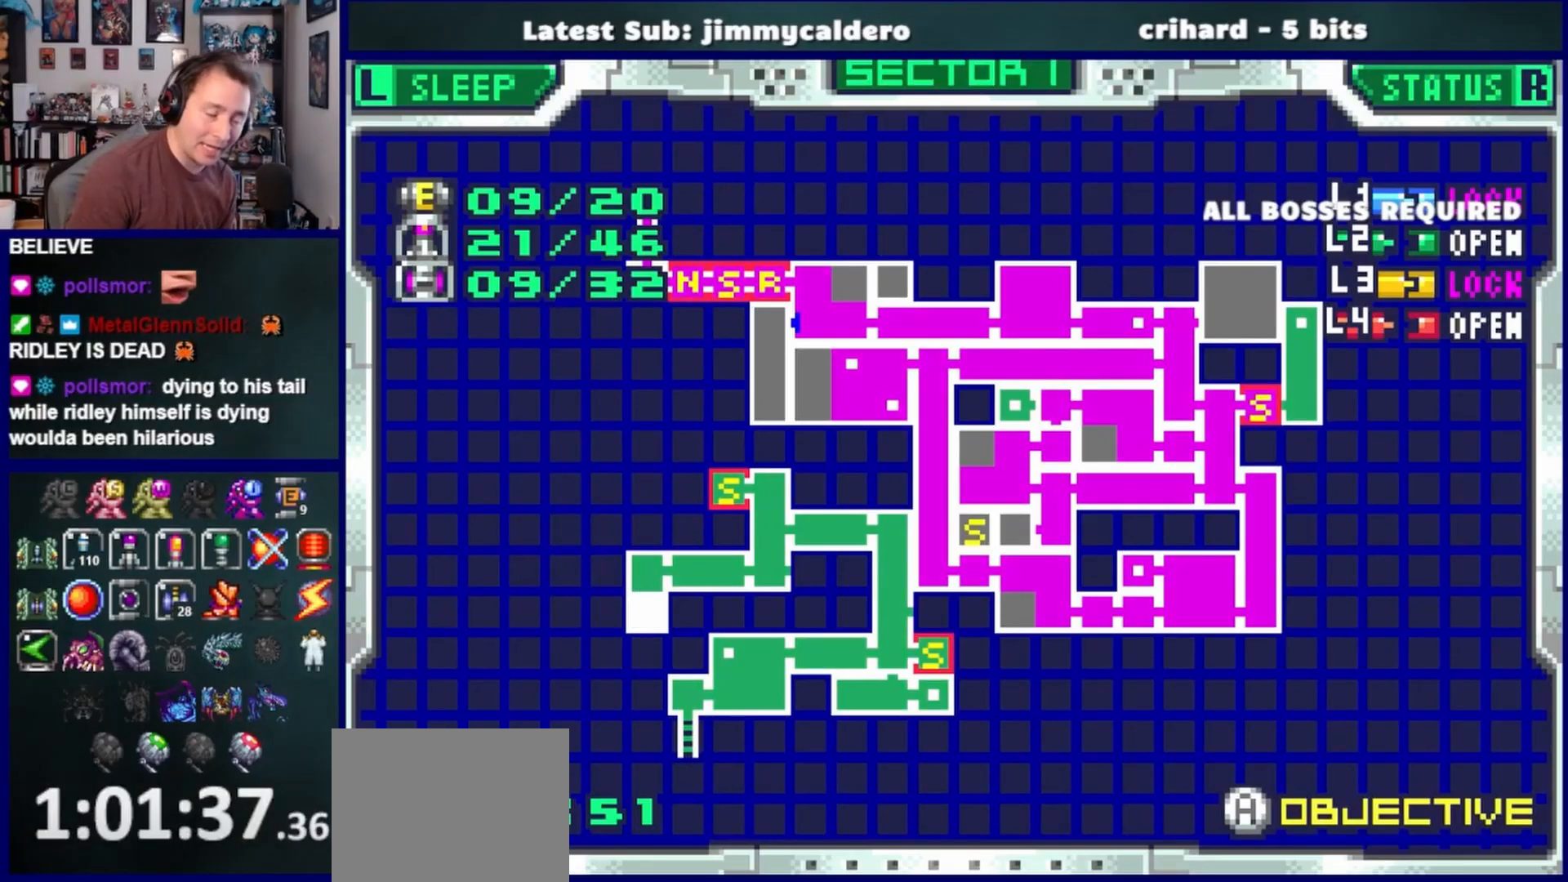
{"buttons": [], "left_stick": "center", "right_stick": "center", "events": []}
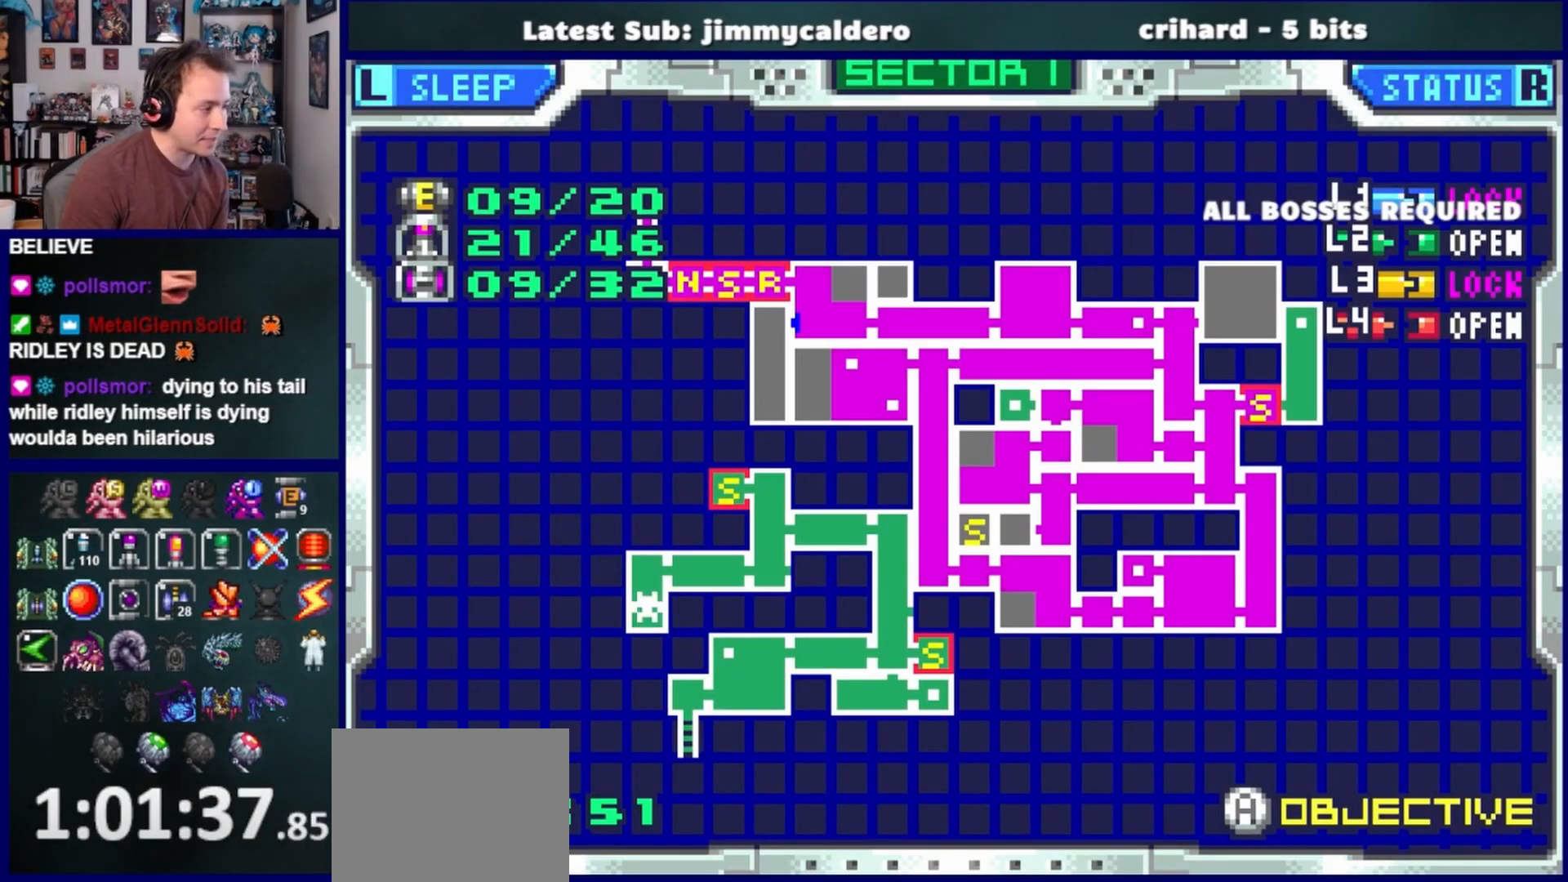
{"buttons": [], "left_stick": "center", "right_stick": "center", "events": []}
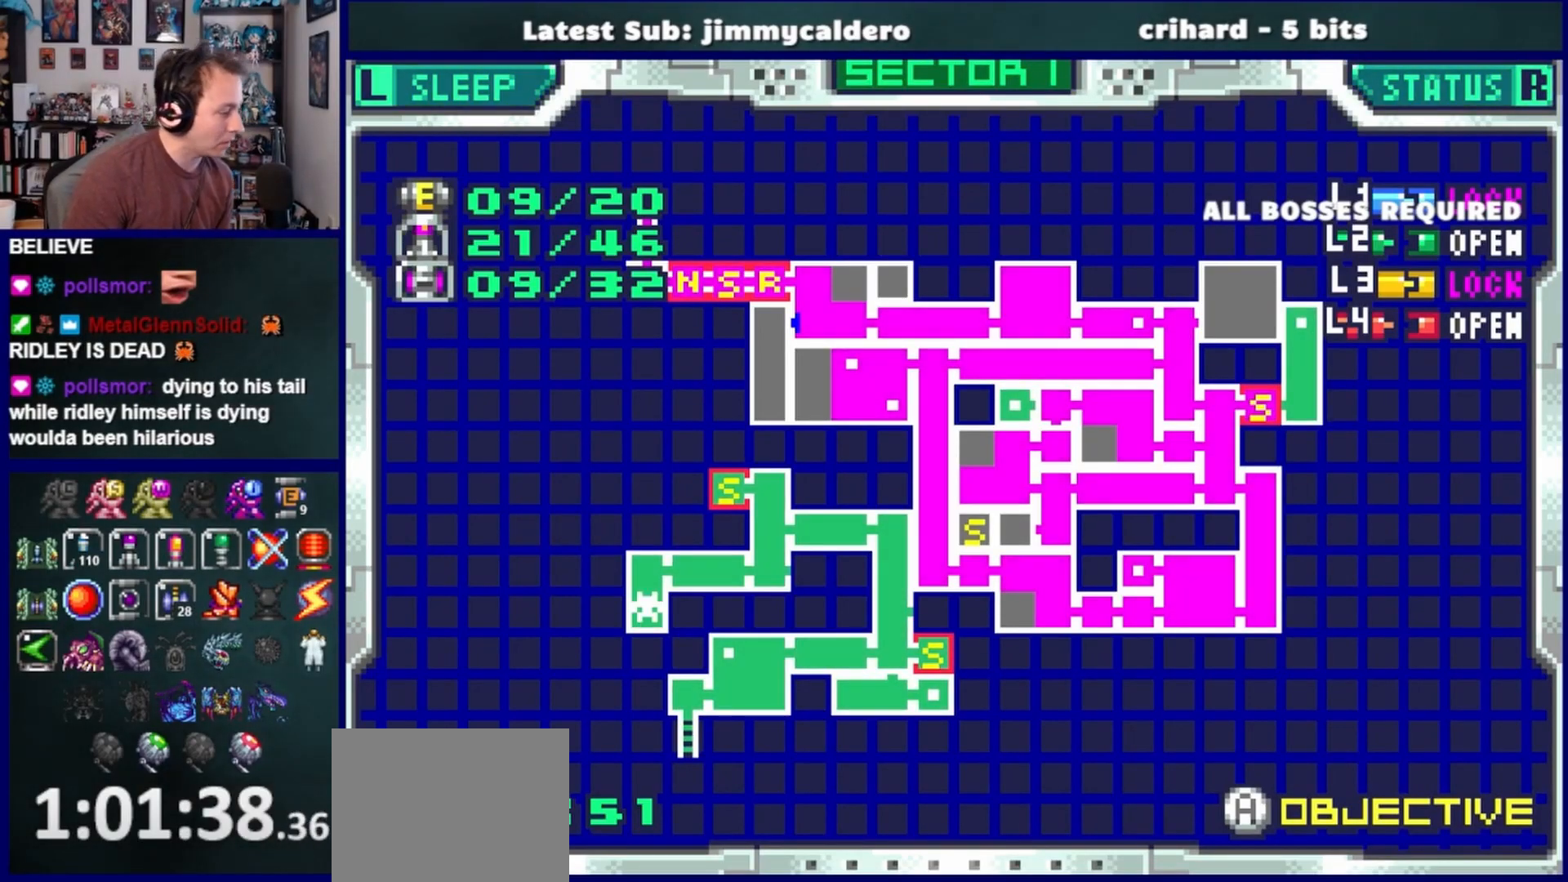
{"buttons": [], "left_stick": "center", "right_stick": "center", "events": []}
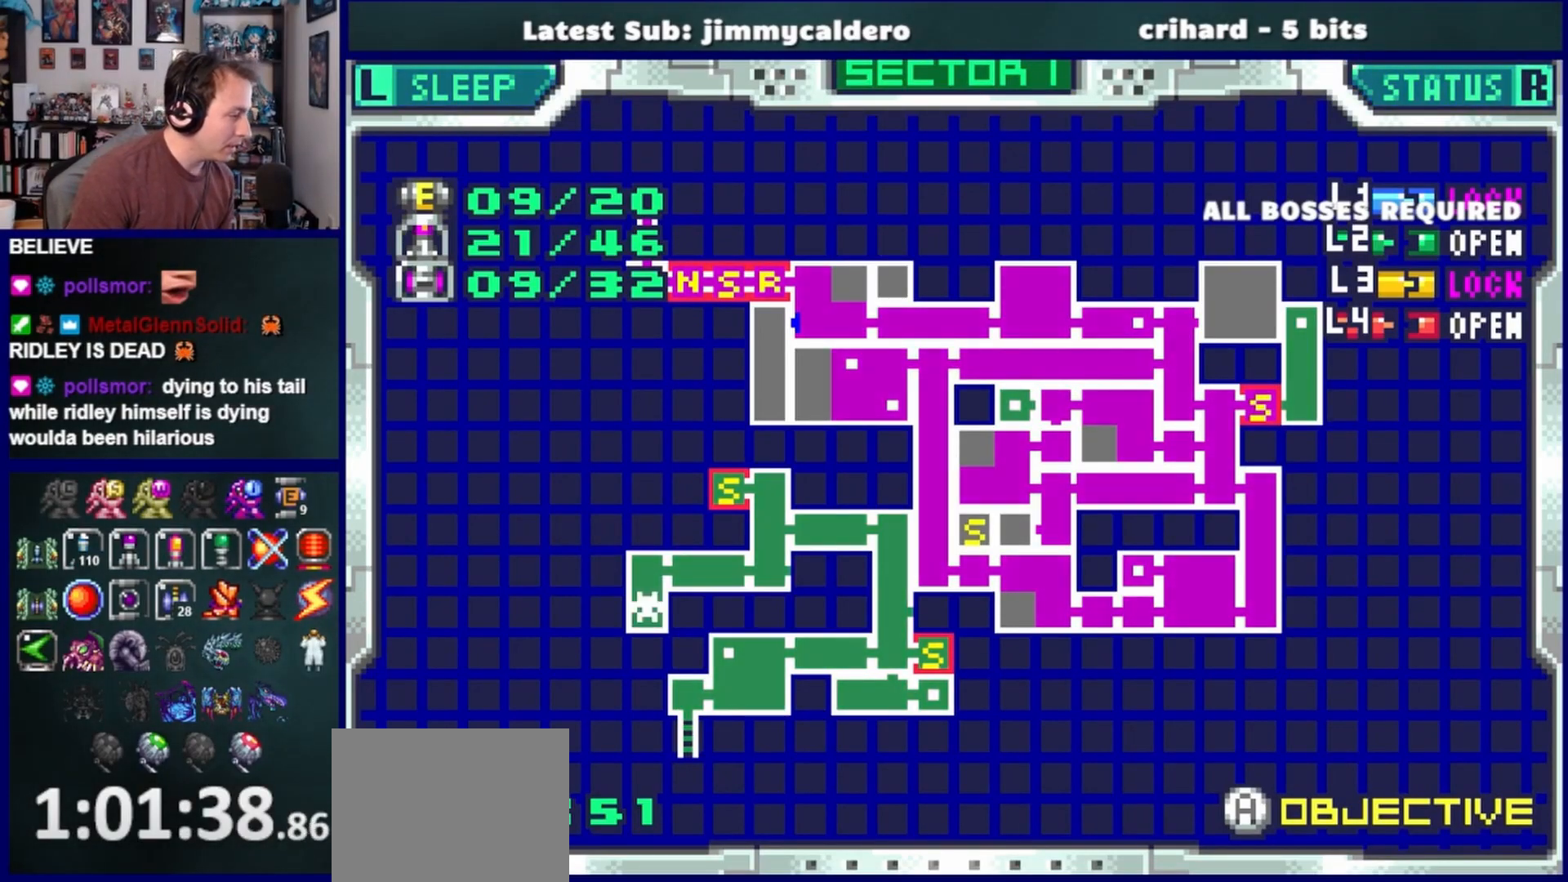
{"buttons": [], "left_stick": "center", "right_stick": "center", "events": []}
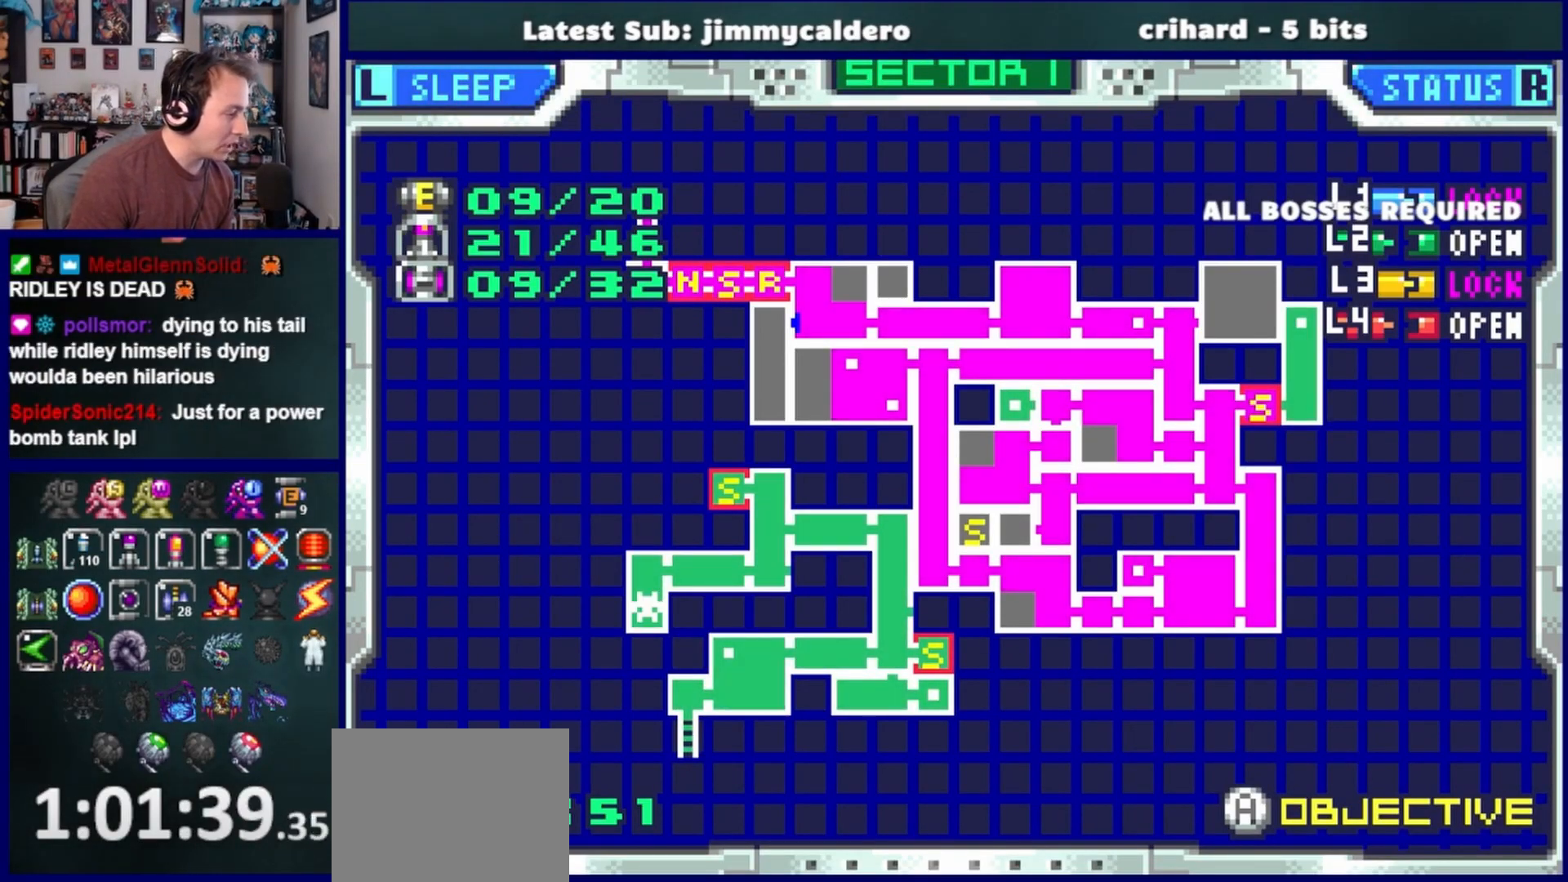
{"buttons": ["DPAD_RIGHT"], "left_stick": "center", "right_stick": "center", "events": [[500, "DPAD_RIGHT", "down"]]}
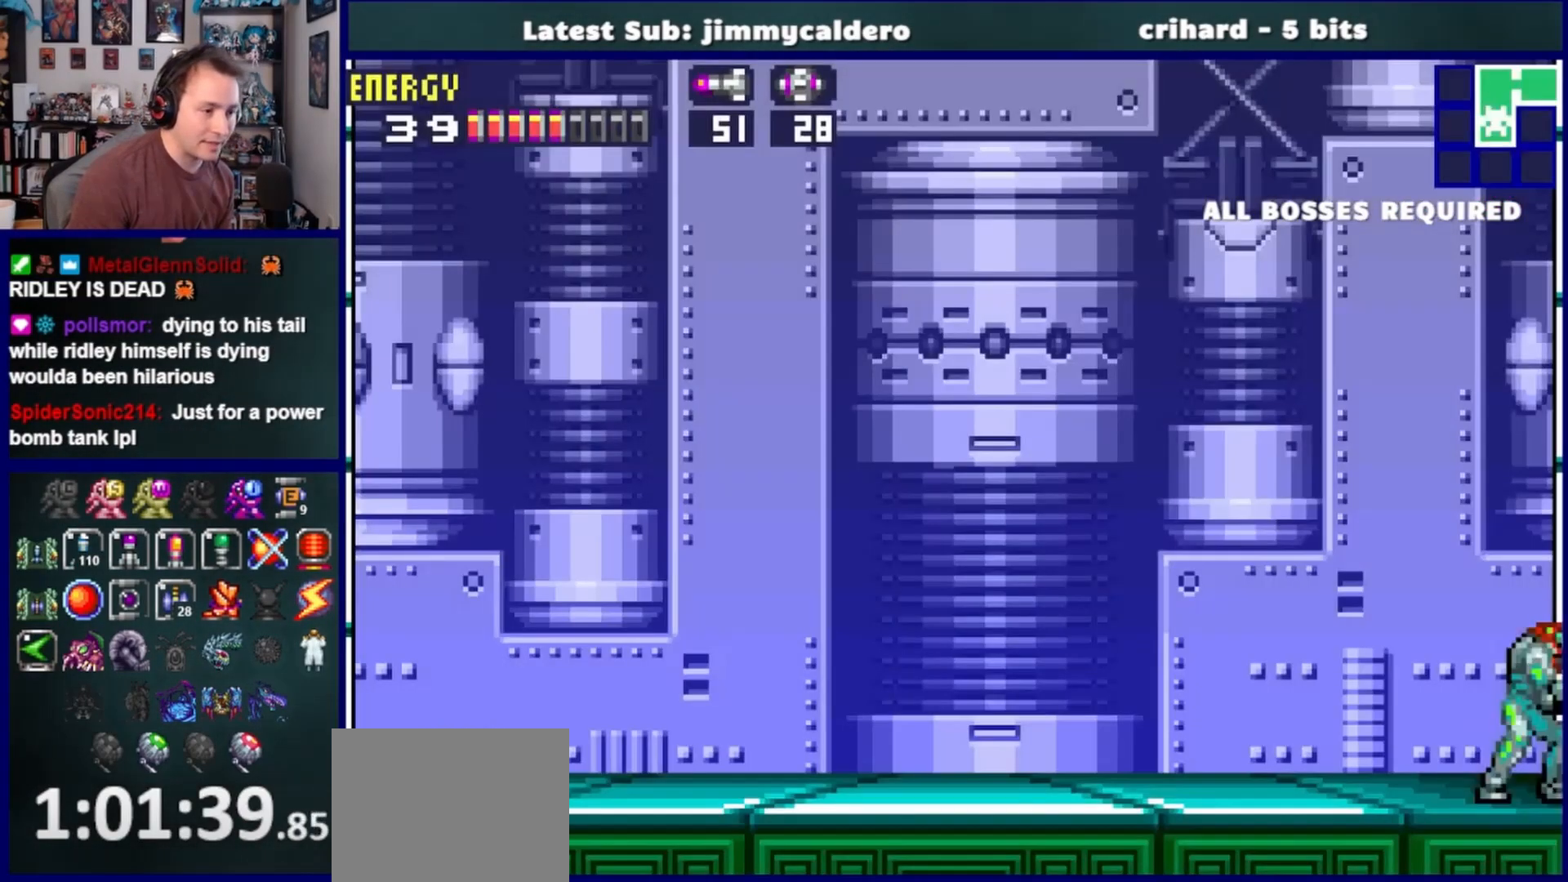
{"buttons": ["DPAD_LEFT"], "left_stick": "center", "right_stick": "center", "events": [[217, "CROSS", "down"], [333, "DPAD_RIGHT", "up"], [433, "DPAD_LEFT", "down"], [450, "CROSS", "up"]]}
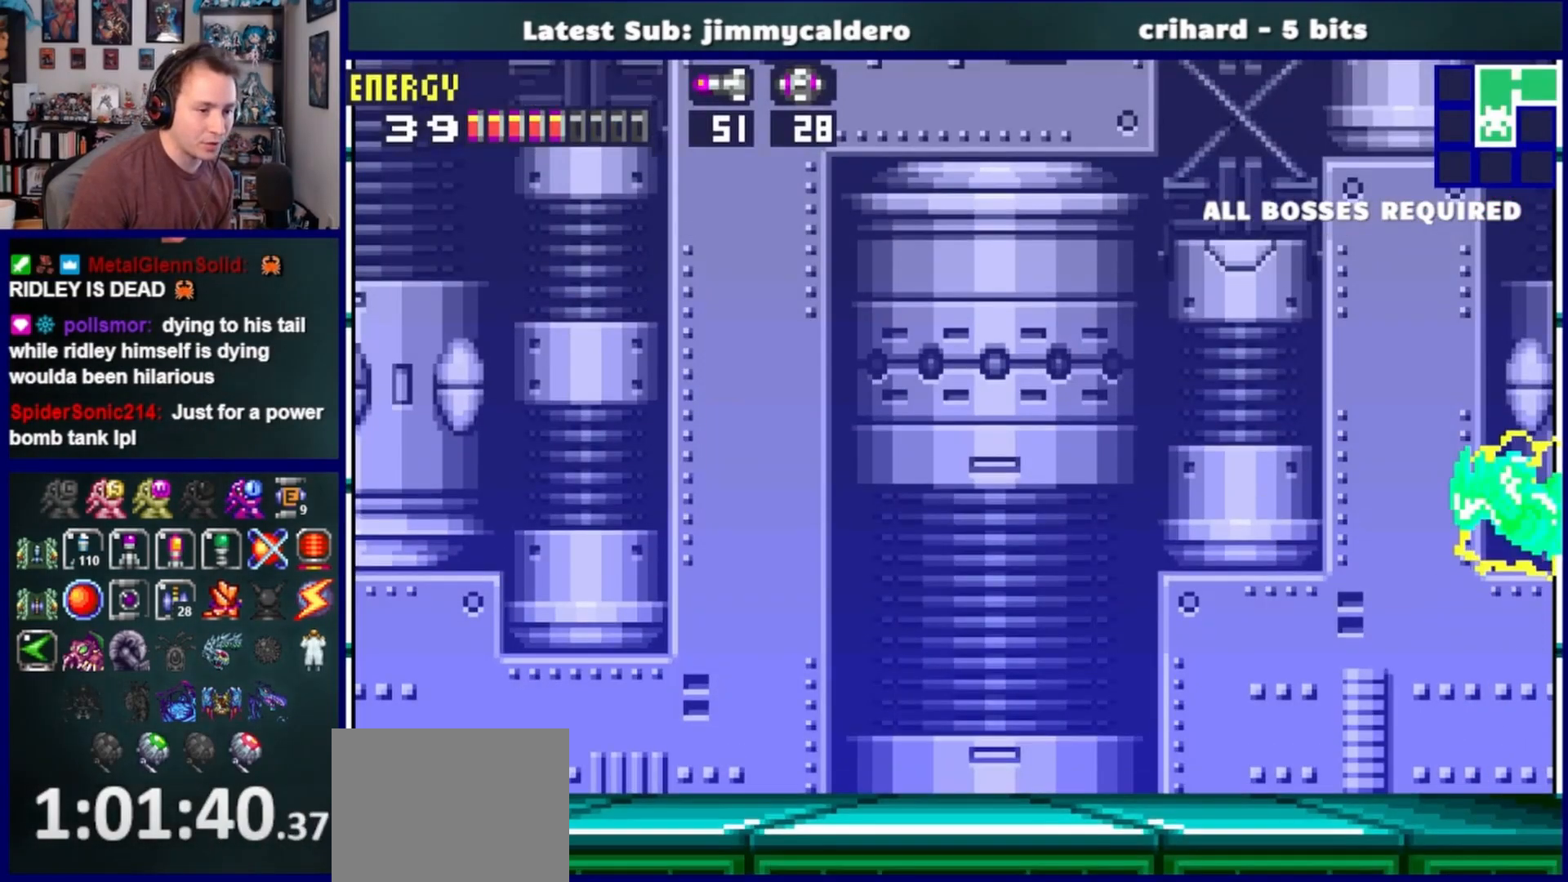
{"buttons": ["DPAD_LEFT"], "left_stick": "center", "right_stick": "center", "events": [[33, "CROSS", "down"], [33, "DPAD_LEFT", "up"], [100, "DPAD_RIGHT", "down"], [367, "DPAD_RIGHT", "up"], [467, "CROSS", "up"], [500, "DPAD_LEFT", "down"]]}
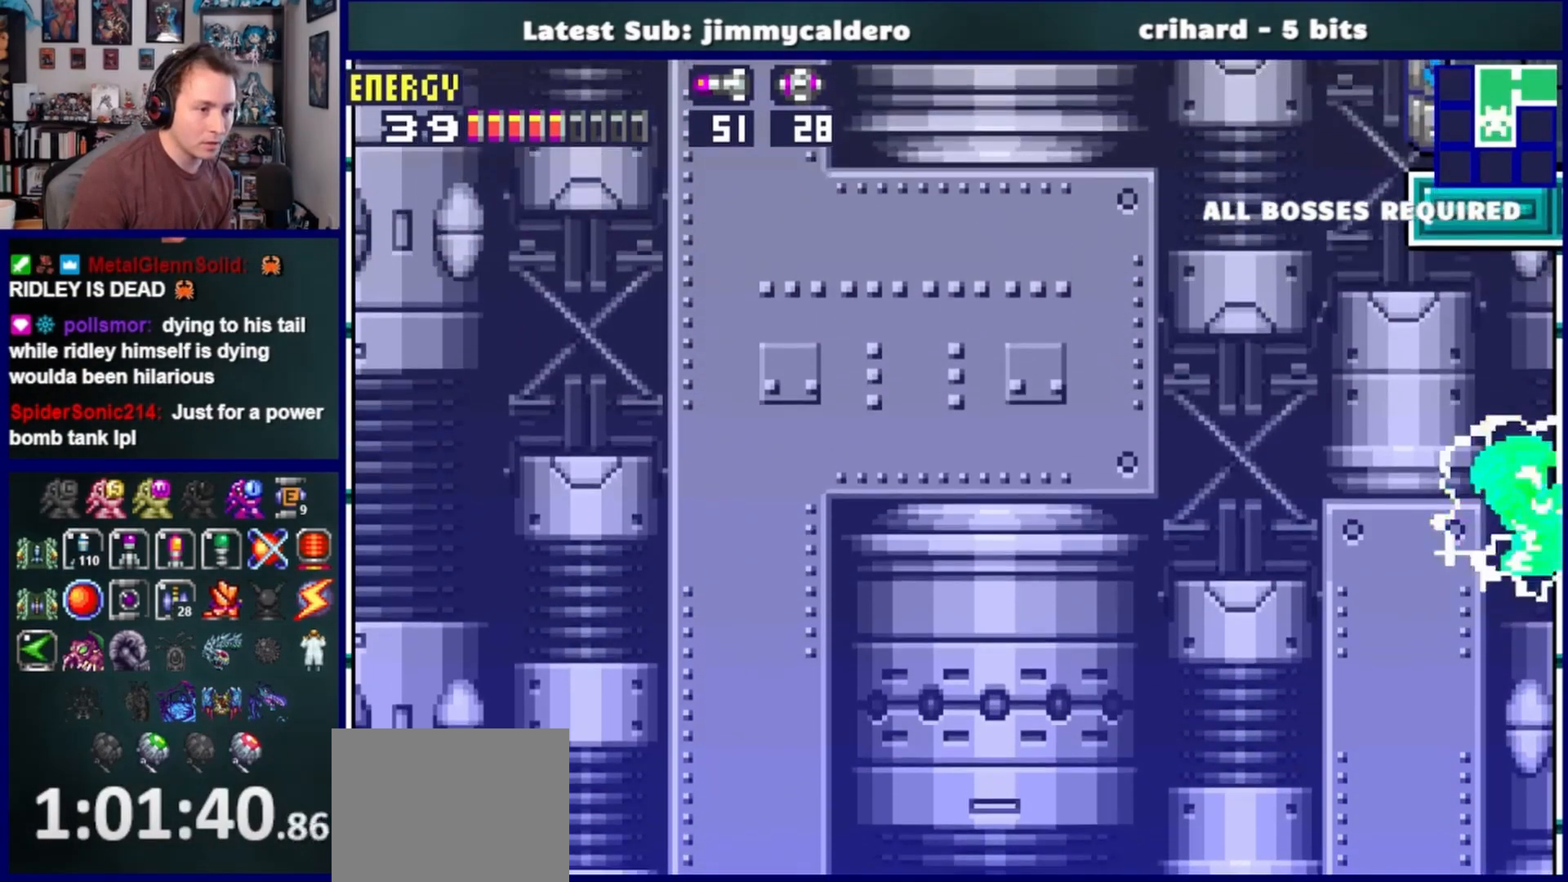
{"buttons": ["CROSS", "DPAD_RIGHT"], "left_stick": "center", "right_stick": "center", "events": [[117, "CROSS", "down"], [367, "DPAD_LEFT", "up"], [467, "DPAD_RIGHT", "down"]]}
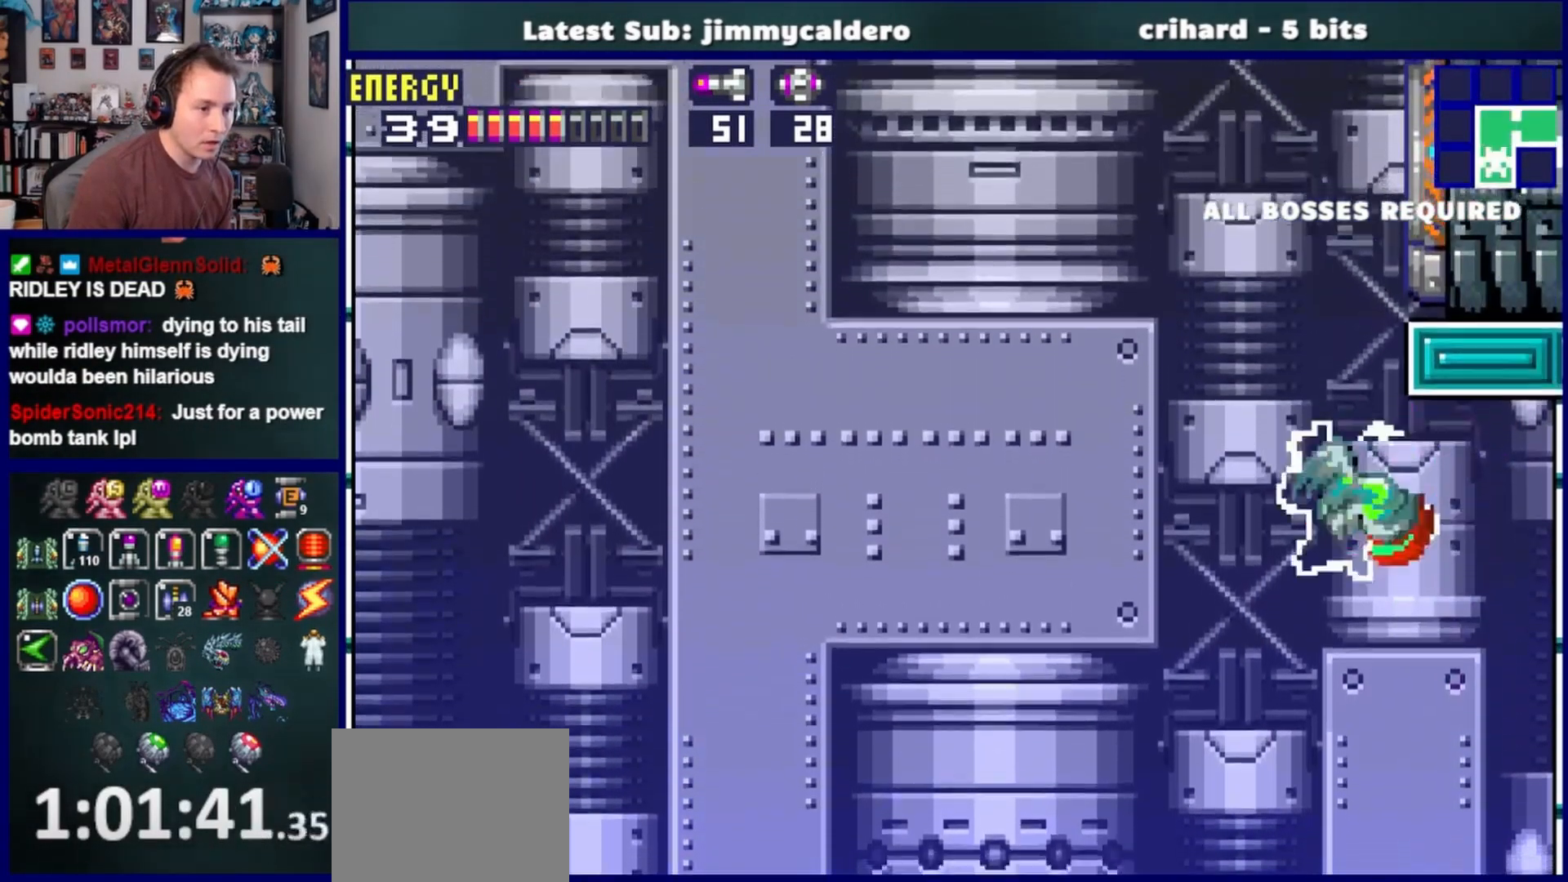
{"buttons": ["CROSS"], "left_stick": "center", "right_stick": "center", "events": [[267, "CROSS", "up"], [283, "DPAD_RIGHT", "up"], [367, "CROSS", "down"], [367, "DPAD_LEFT", "down"], [483, "DPAD_LEFT", "up"]]}
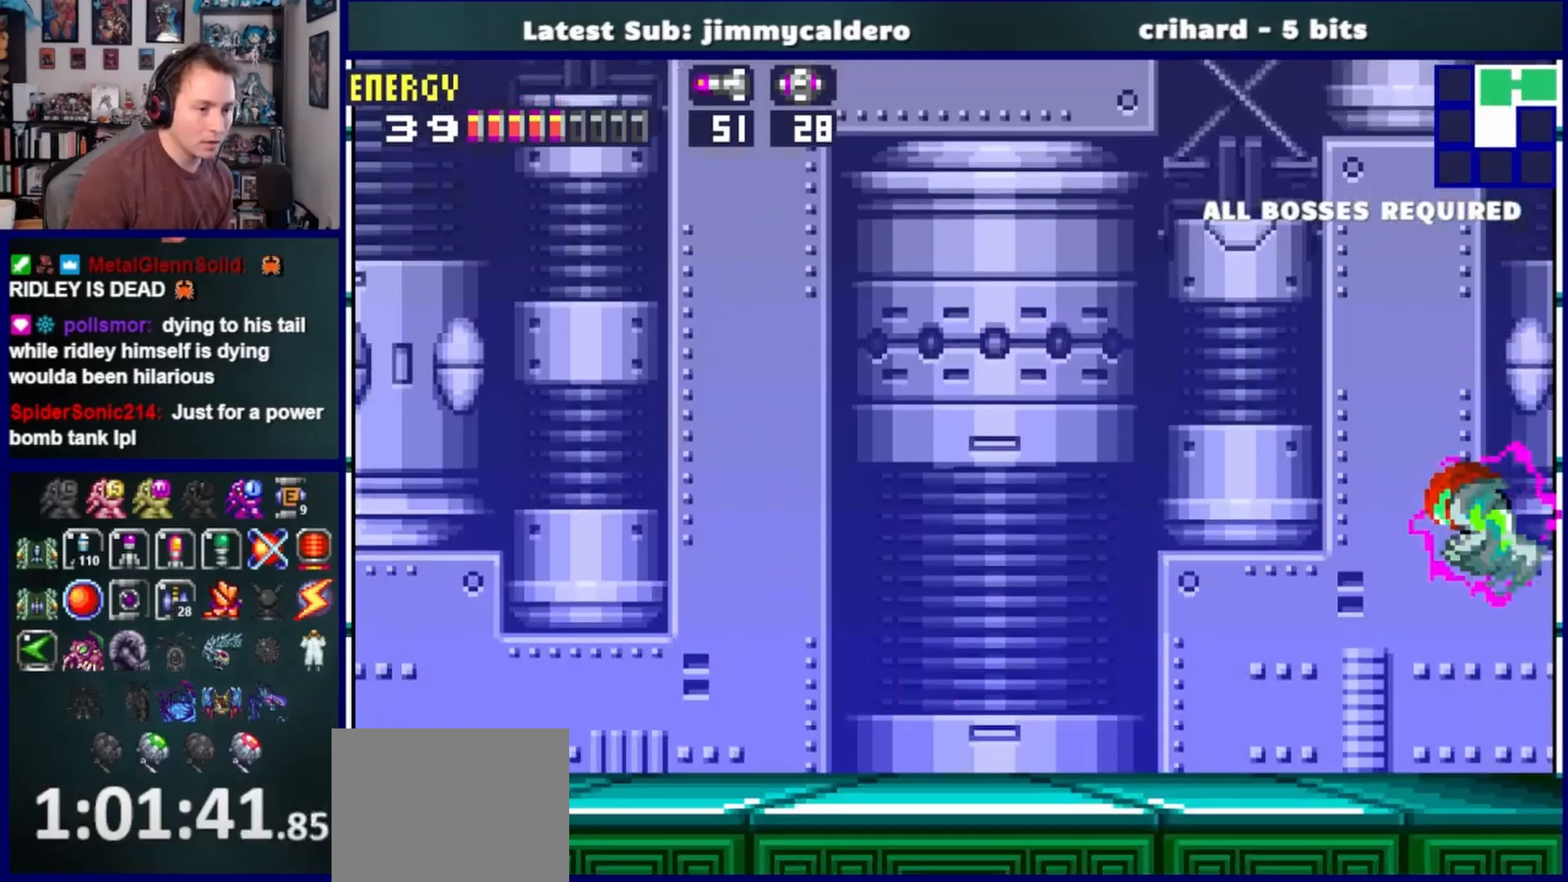
{"buttons": ["CROSS", "DPAD_RIGHT"], "left_stick": "center", "right_stick": "center", "events": [[50, "DPAD_RIGHT", "down"], [333, "CROSS", "up"], [400, "CROSS", "down"]]}
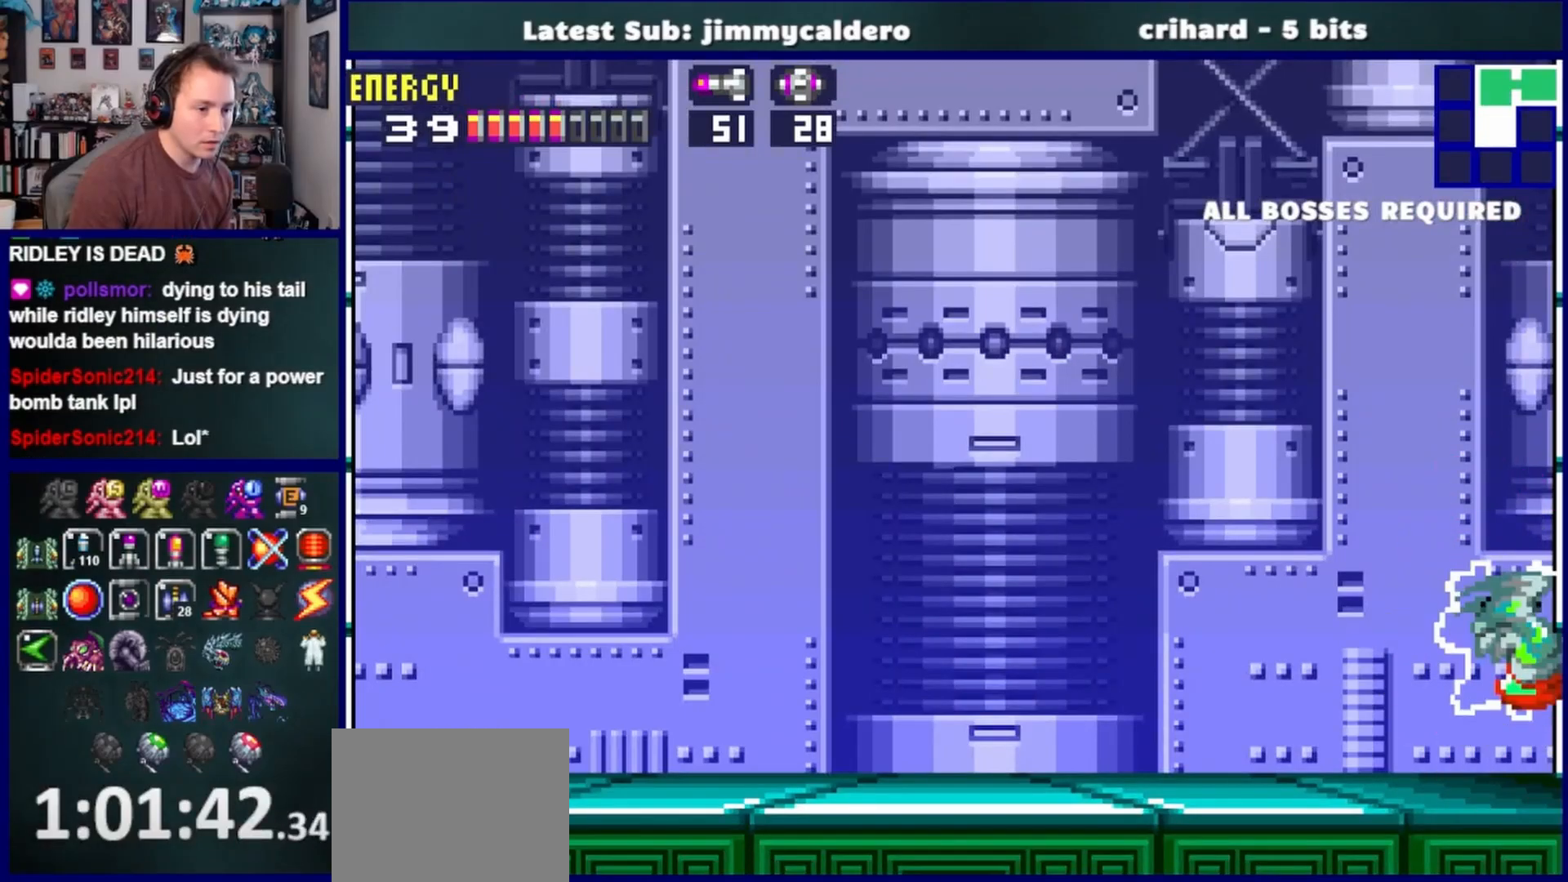
{"buttons": ["CROSS", "DPAD_RIGHT"], "left_stick": "center", "right_stick": "center", "events": [[33, "DPAD_RIGHT", "up"], [133, "CROSS", "up"], [133, "DPAD_LEFT", "down"], [217, "CROSS", "down"], [217, "DPAD_LEFT", "up"], [283, "DPAD_RIGHT", "down"]]}
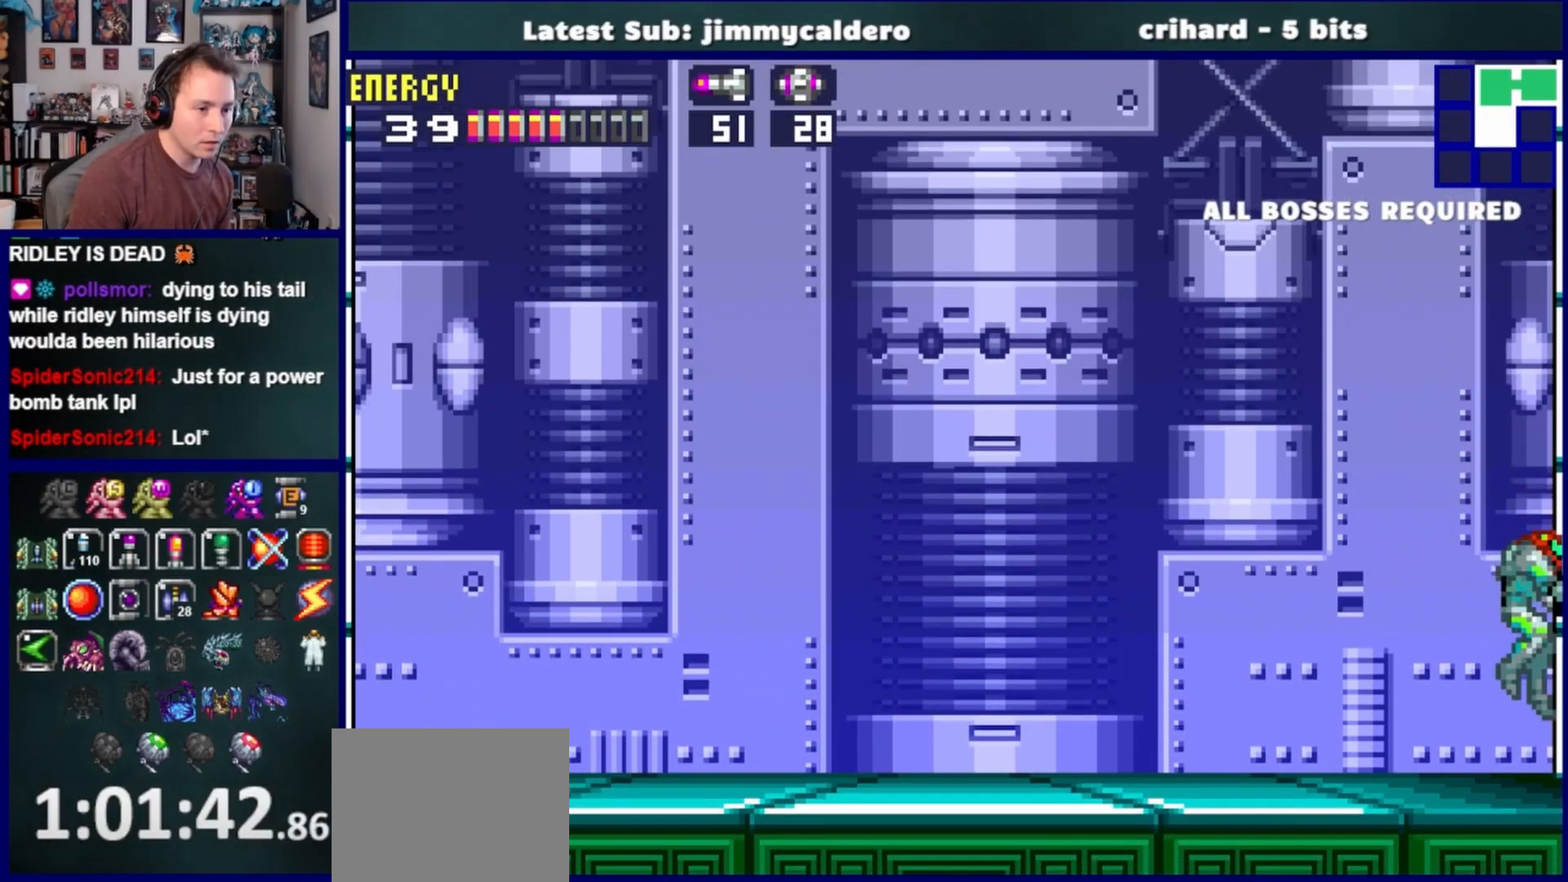
{"buttons": ["CROSS"], "left_stick": "center", "right_stick": "center", "events": [[50, "DPAD_RIGHT", "up"], [183, "CROSS", "up"], [233, "DPAD_RIGHT", "down"], [350, "CROSS", "down"], [500, "DPAD_RIGHT", "up"]]}
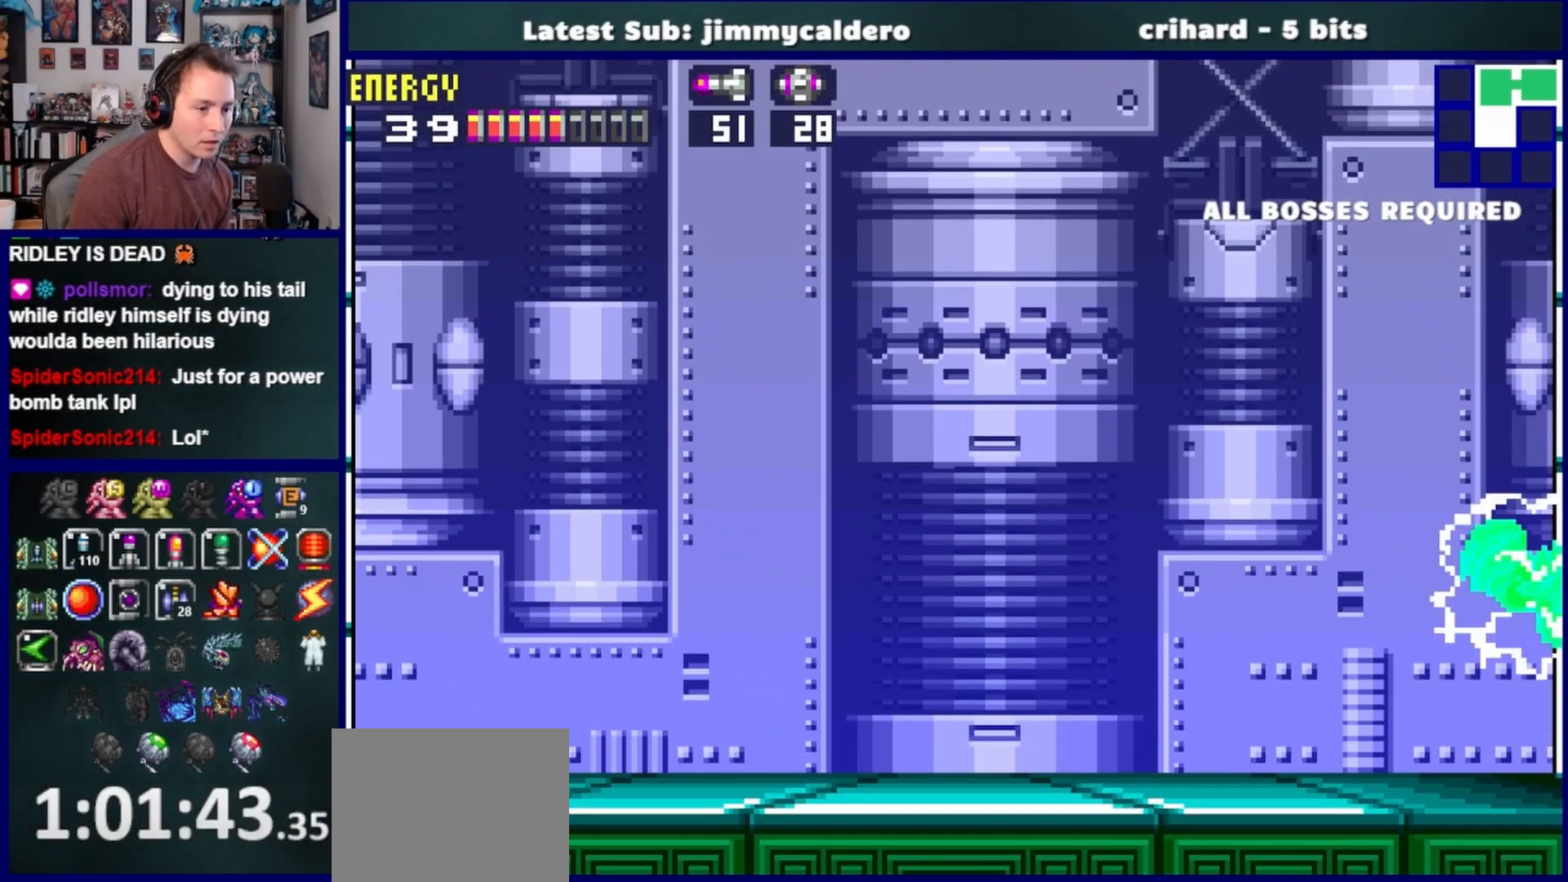
{"buttons": ["CROSS", "DPAD_RIGHT"], "left_stick": "center", "right_stick": "center", "events": [[67, "CROSS", "up"], [67, "DPAD_LEFT", "down"], [133, "CROSS", "down"], [183, "DPAD_LEFT", "up"], [217, "DPAD_RIGHT", "down"]]}